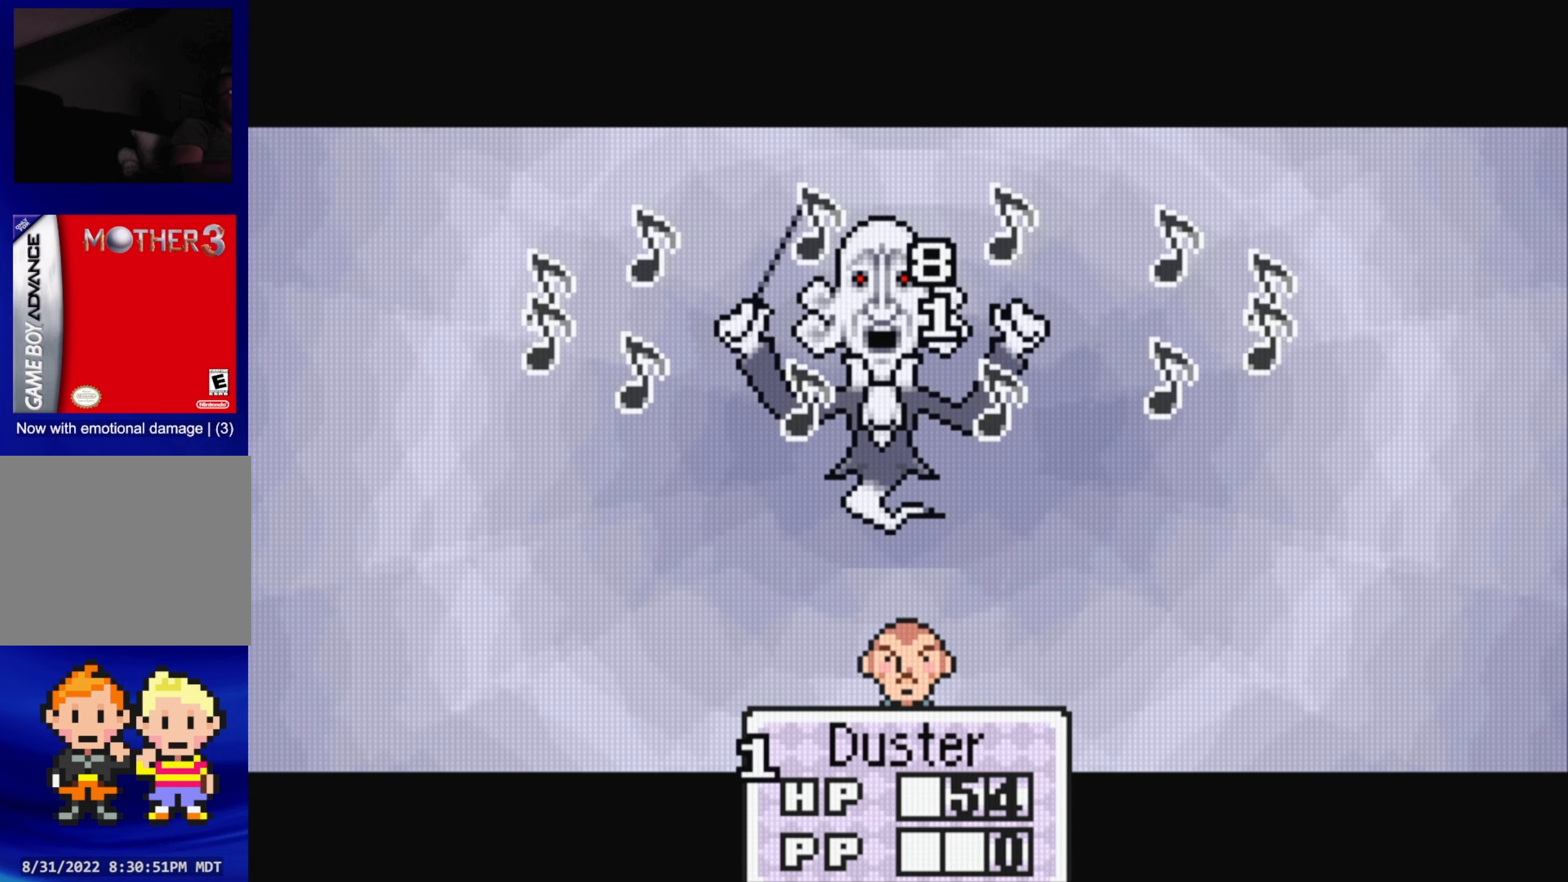
Gameplay with a controller (Nintendo layout); each line is a JSON object with the inputs held at the frame after it. "events" lists button and stick changes between this image and that frame as [ms after this image, input, new state], when the widget could be followed in between. Not read: L3 R3.
{"buttons": [], "events": [[216, "A", "down"], [366, "A", "up"]]}
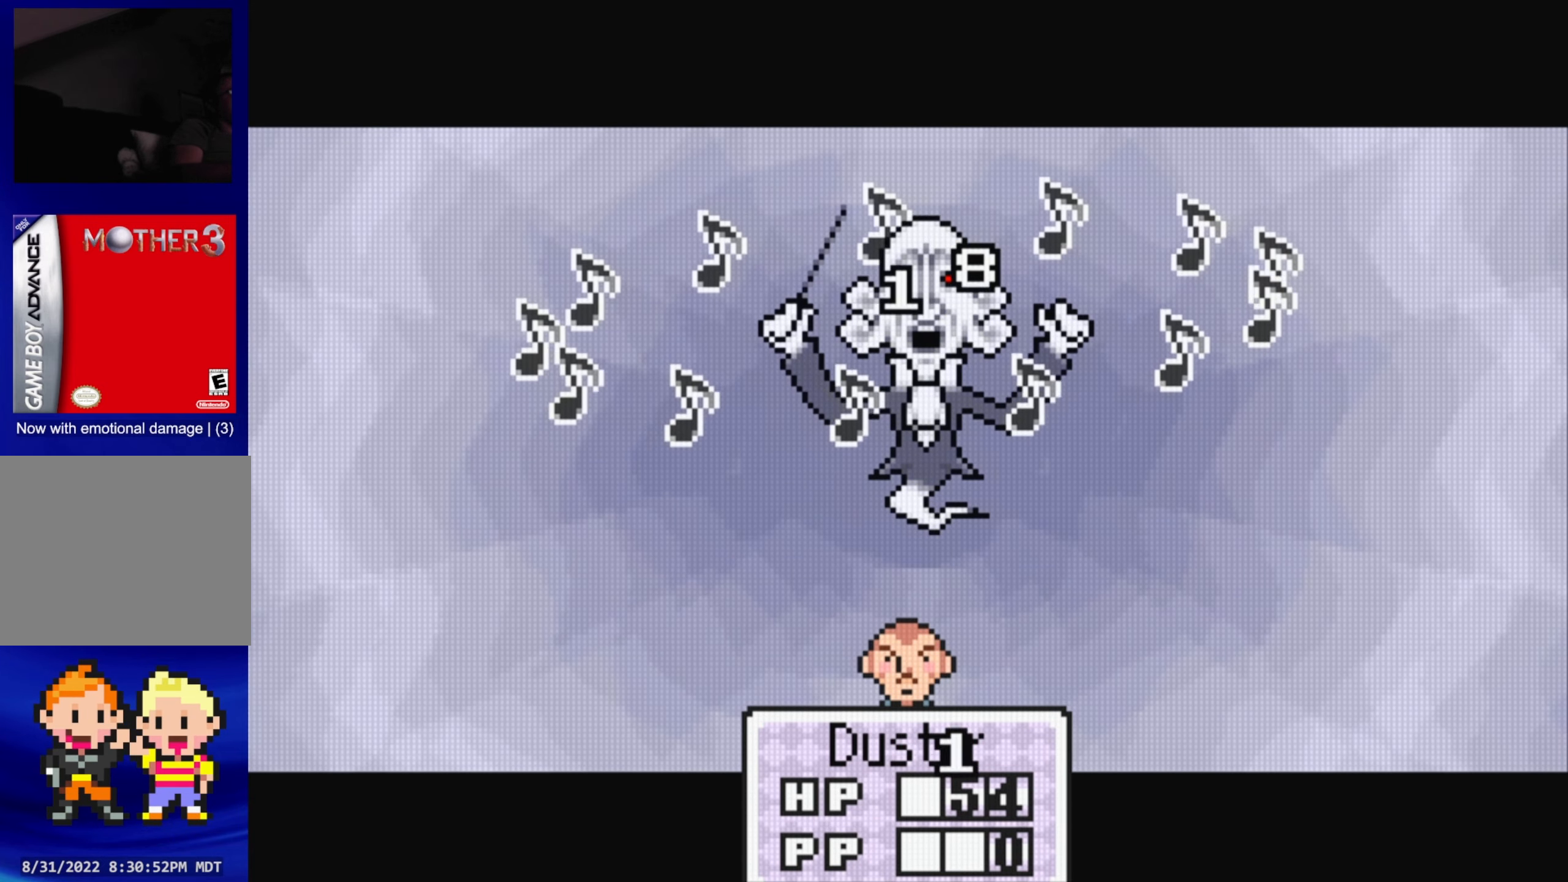
{"buttons": [], "events": [[250, "A", "down"], [400, "A", "up"]]}
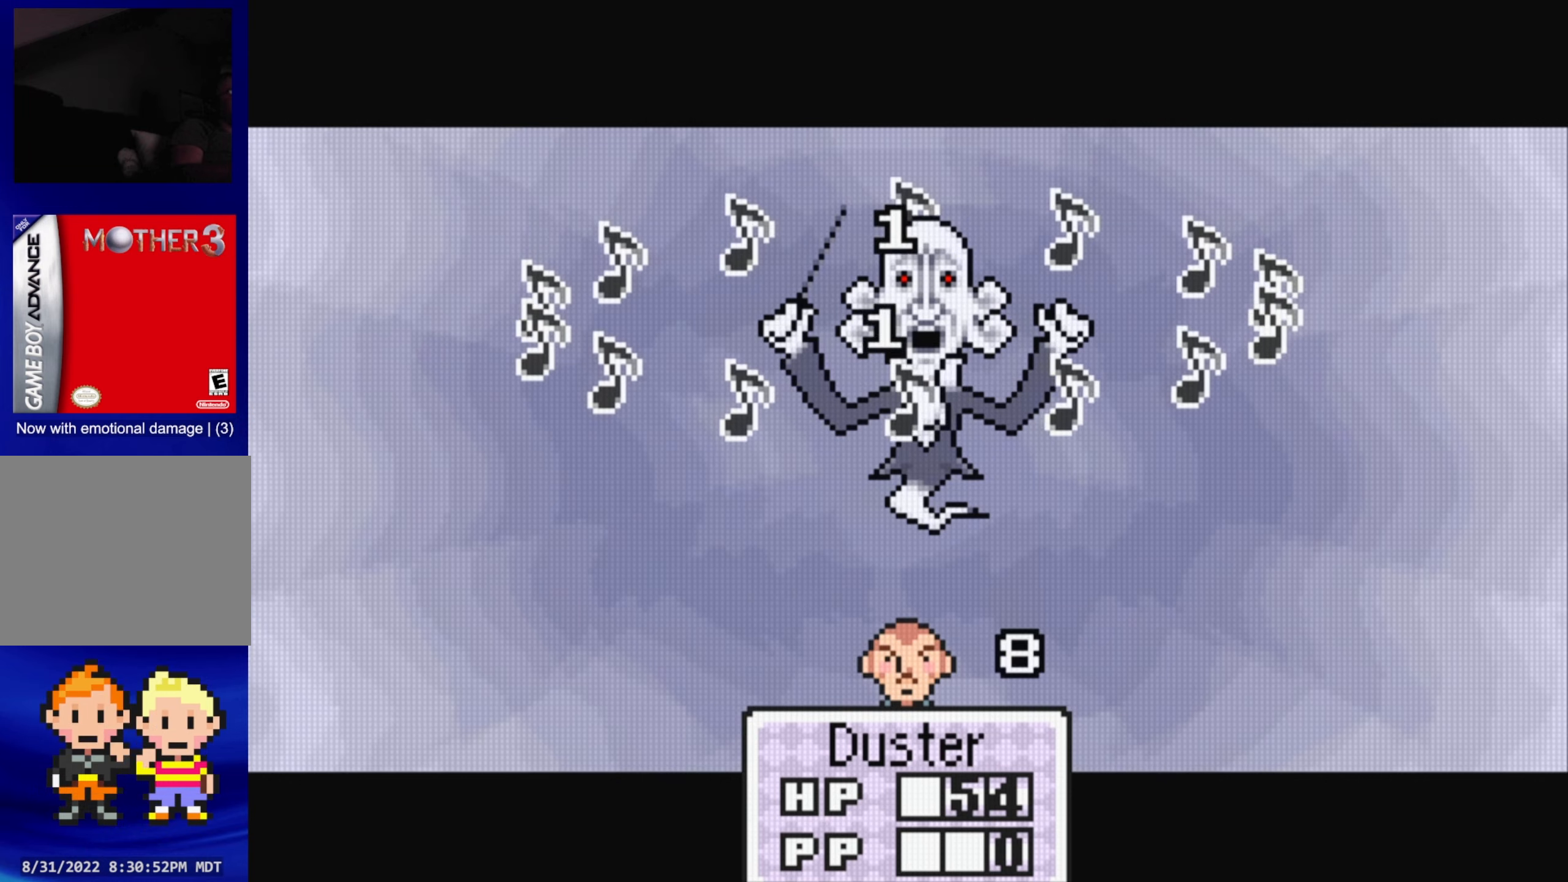
{"buttons": [], "events": [[283, "A", "down"], [433, "A", "up"]]}
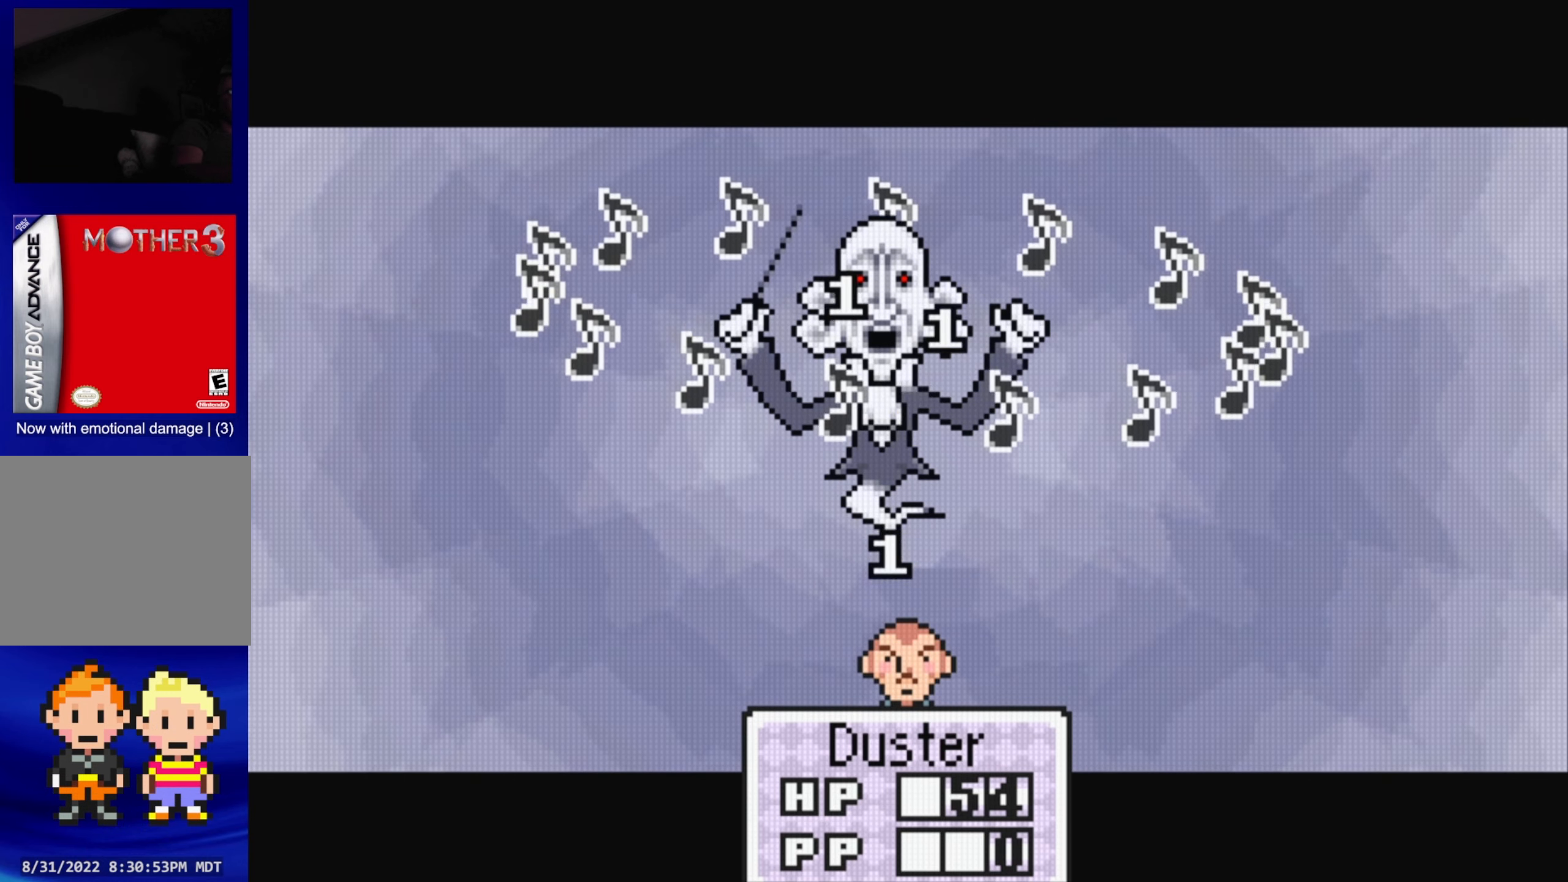
{"buttons": [], "events": [[317, "A", "down"], [467, "A", "up"]]}
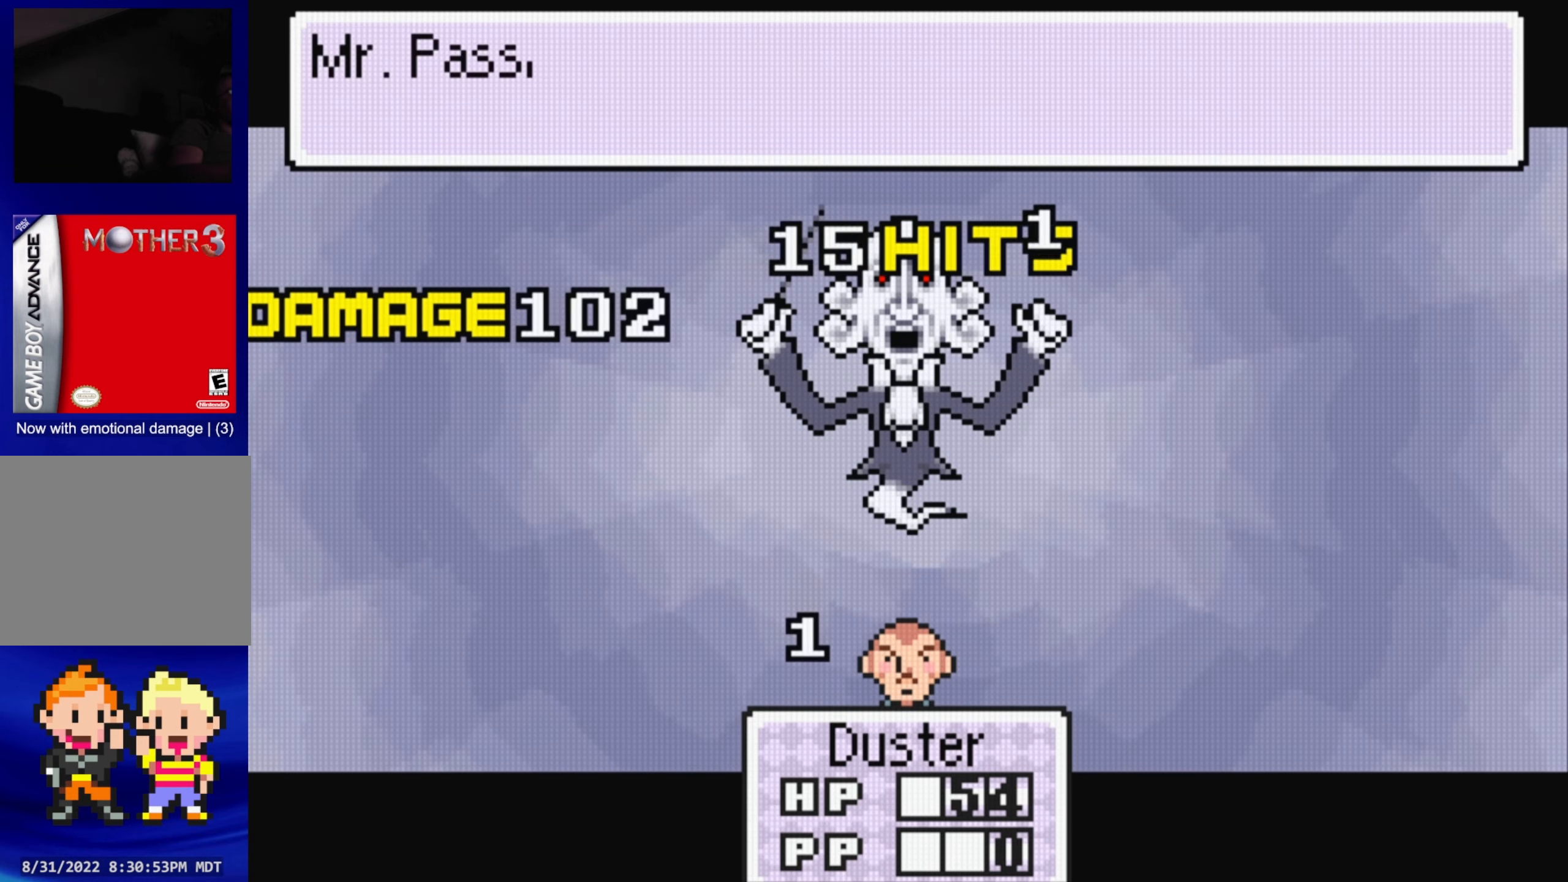
{"buttons": [], "events": []}
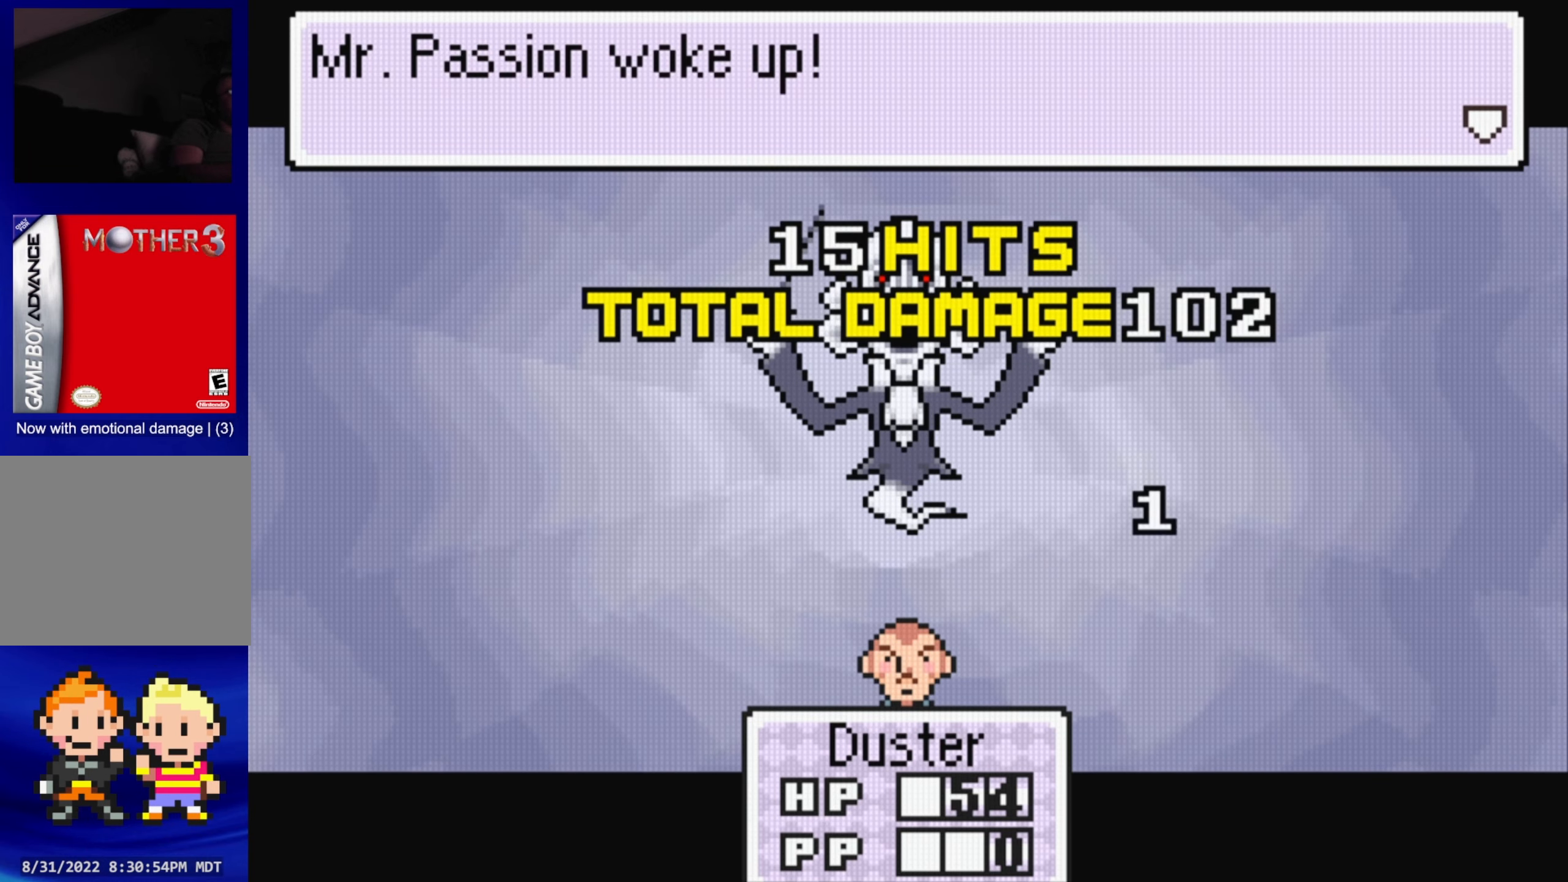
{"buttons": [], "events": [[17, "A", "down"], [133, "A", "up"]]}
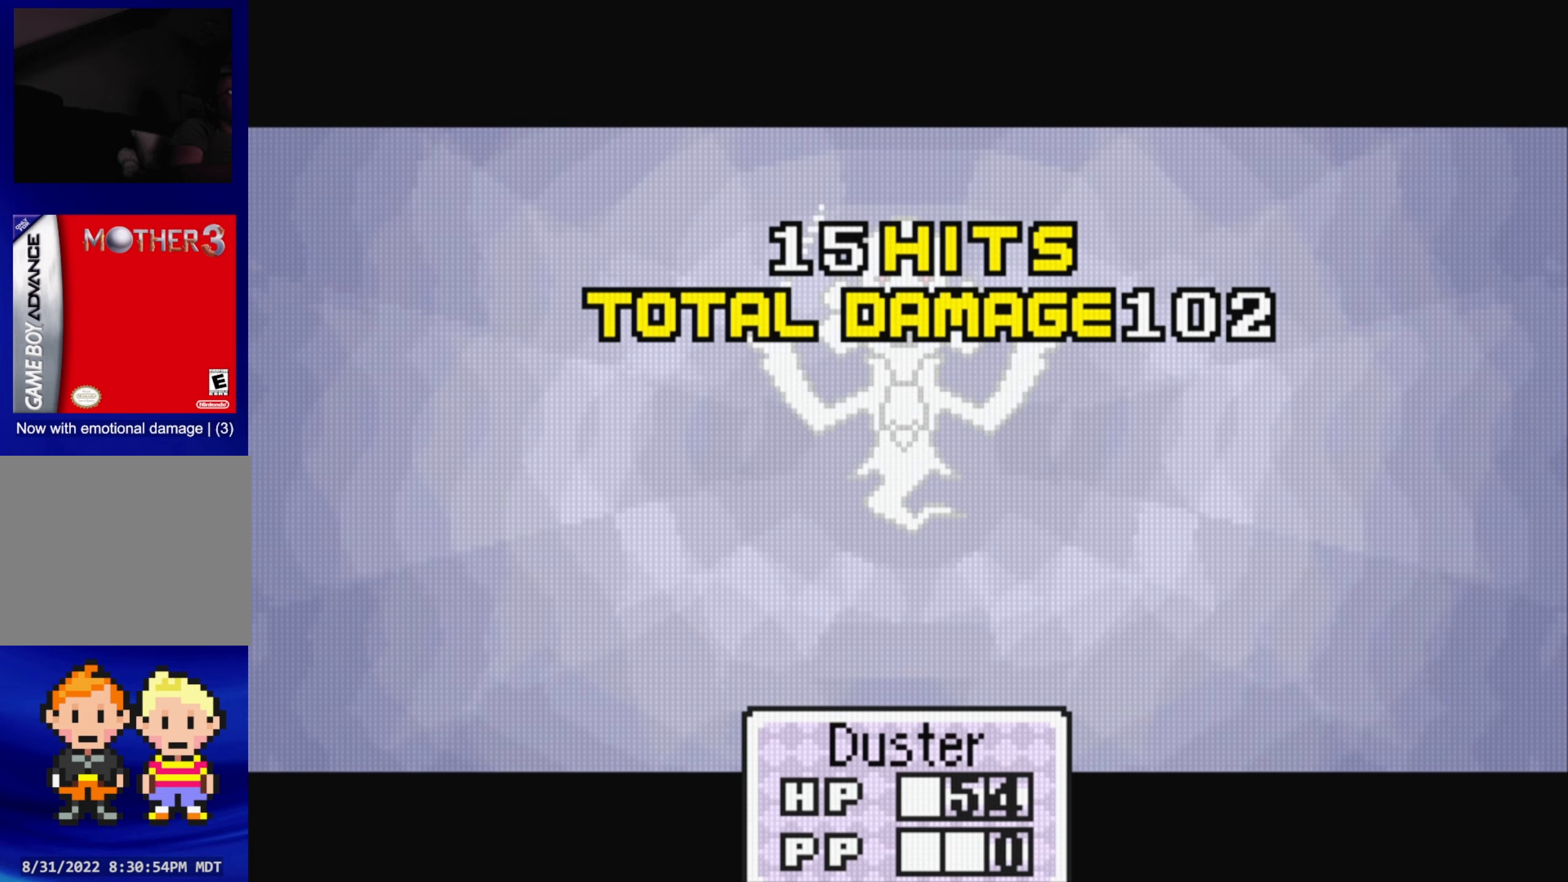
{"buttons": [], "events": []}
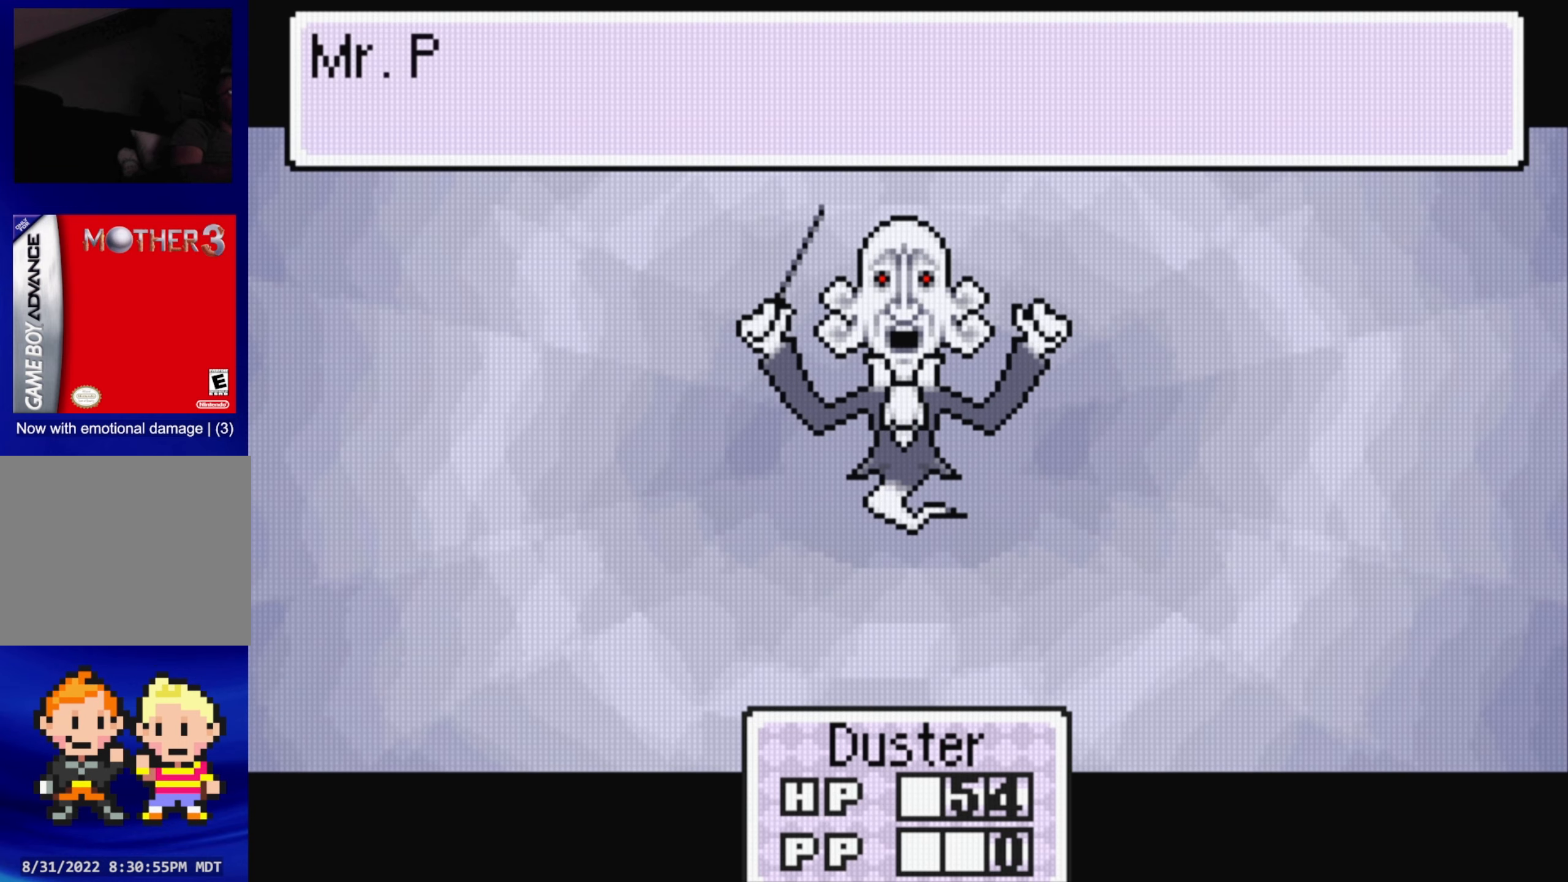
{"buttons": [], "events": []}
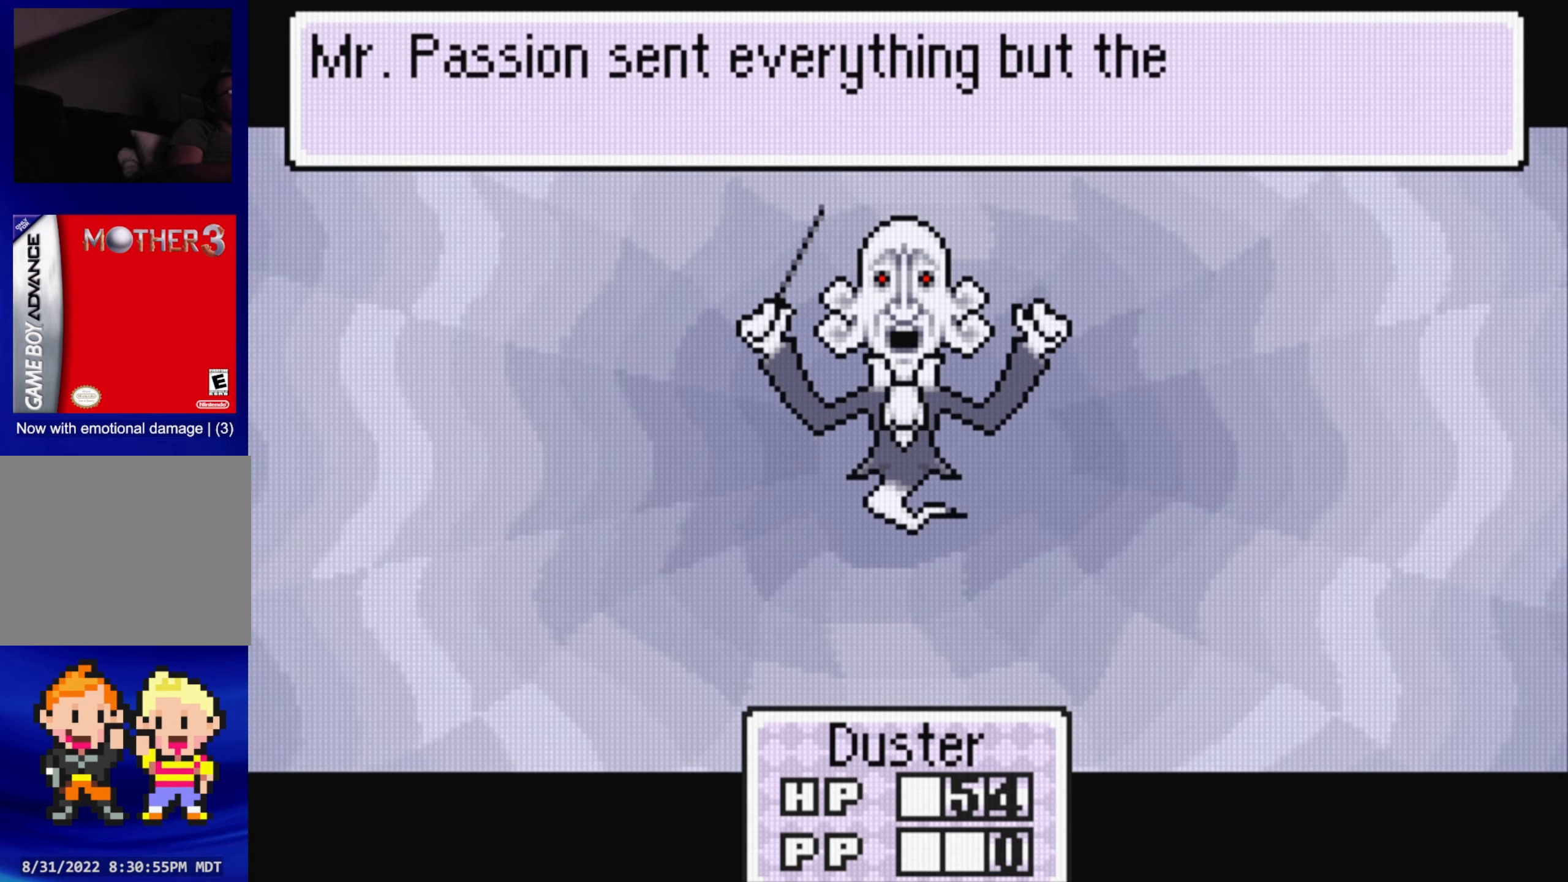
{"buttons": [], "events": []}
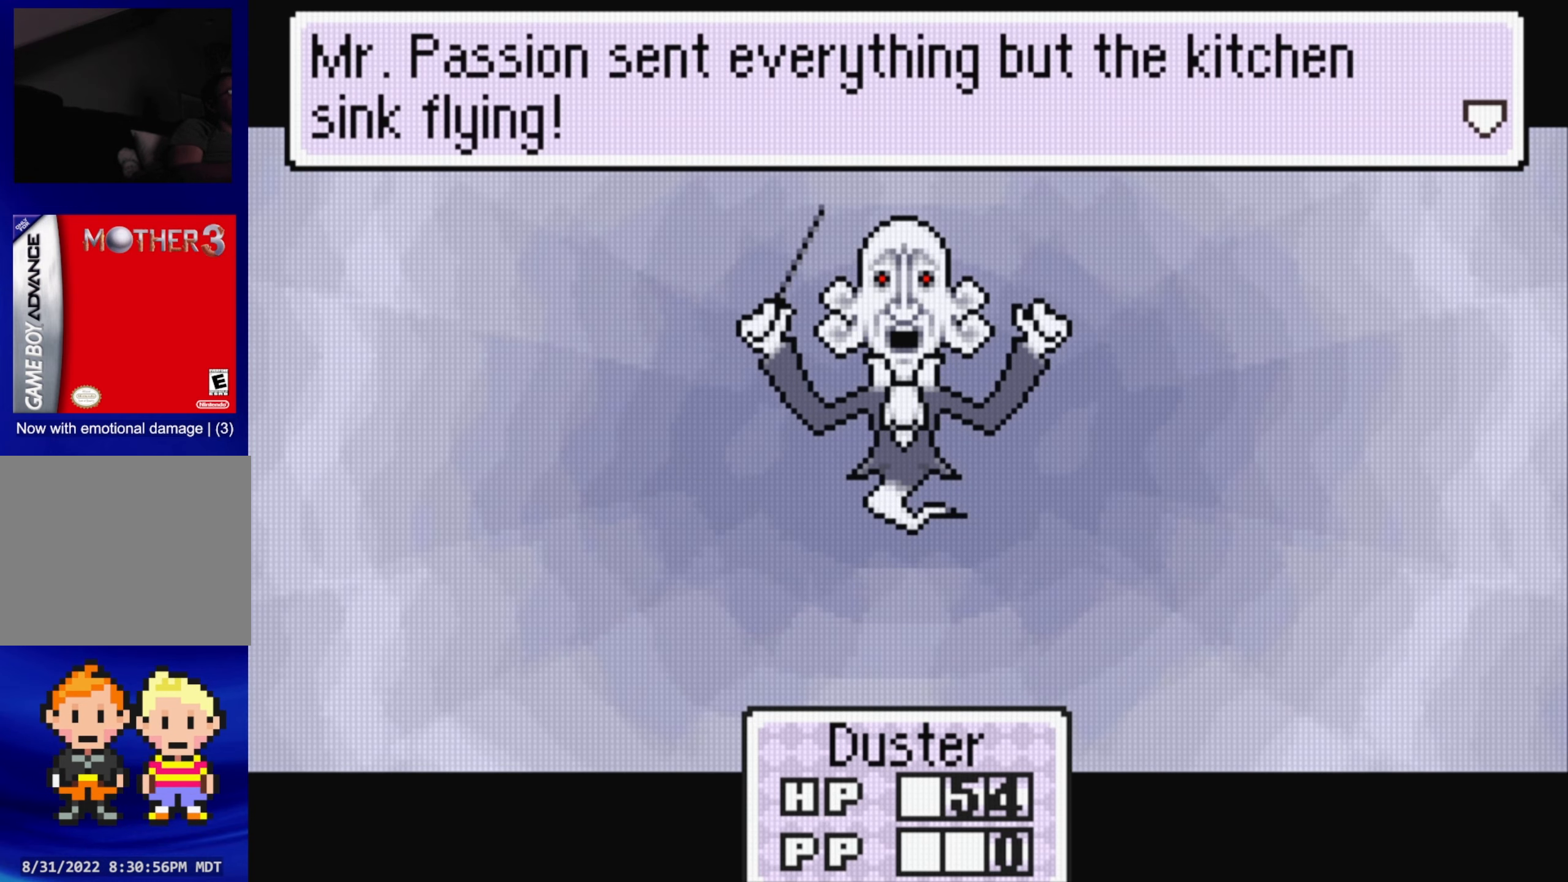
{"buttons": [], "events": [[350, "A", "down"], [483, "A", "up"]]}
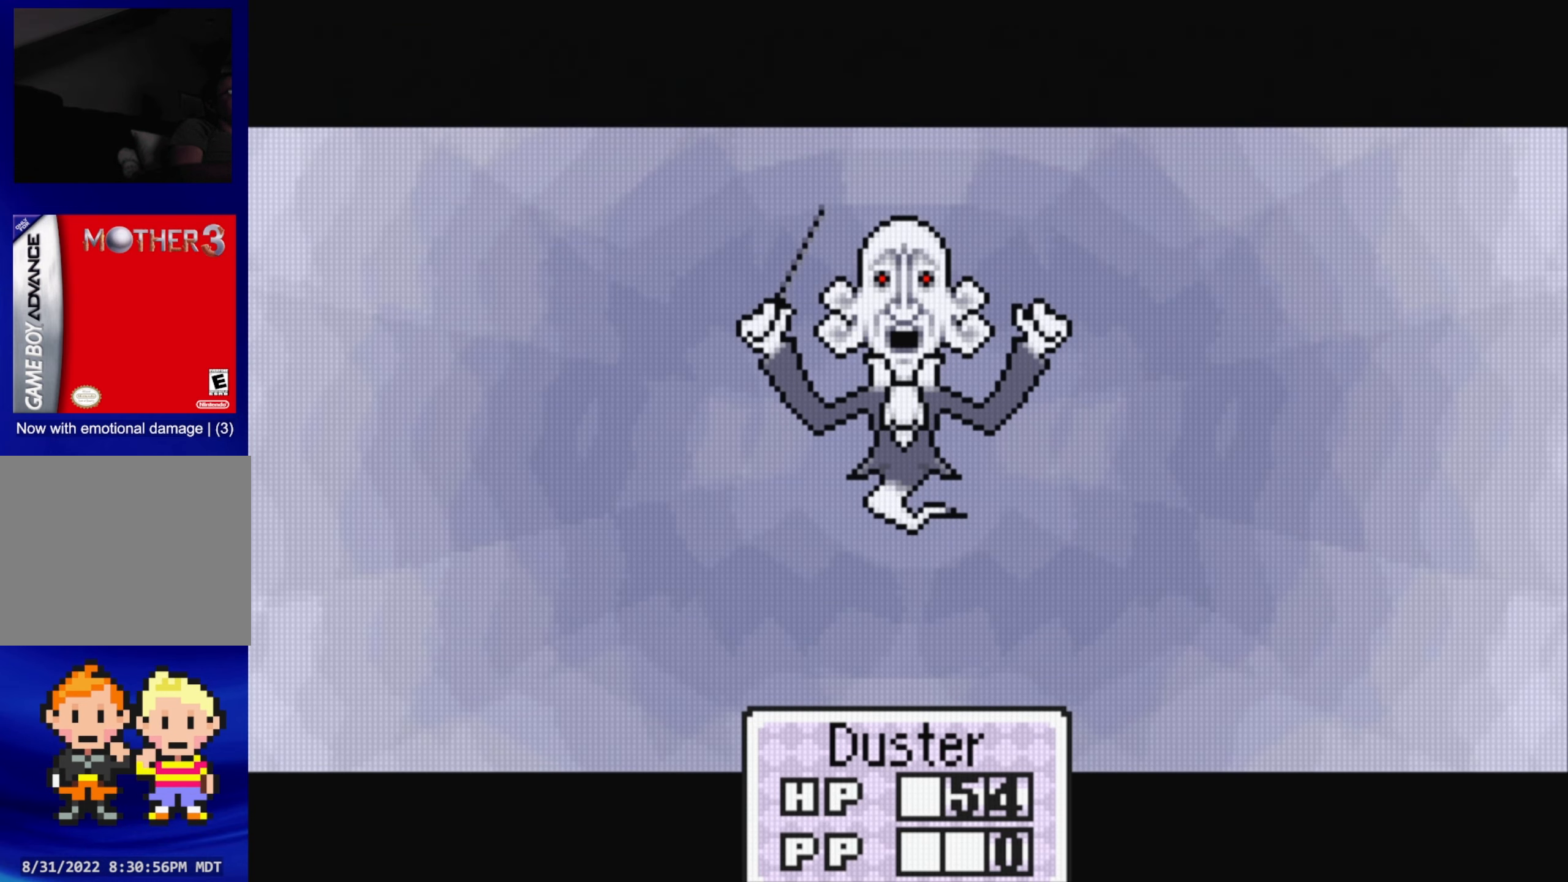
{"buttons": [], "events": []}
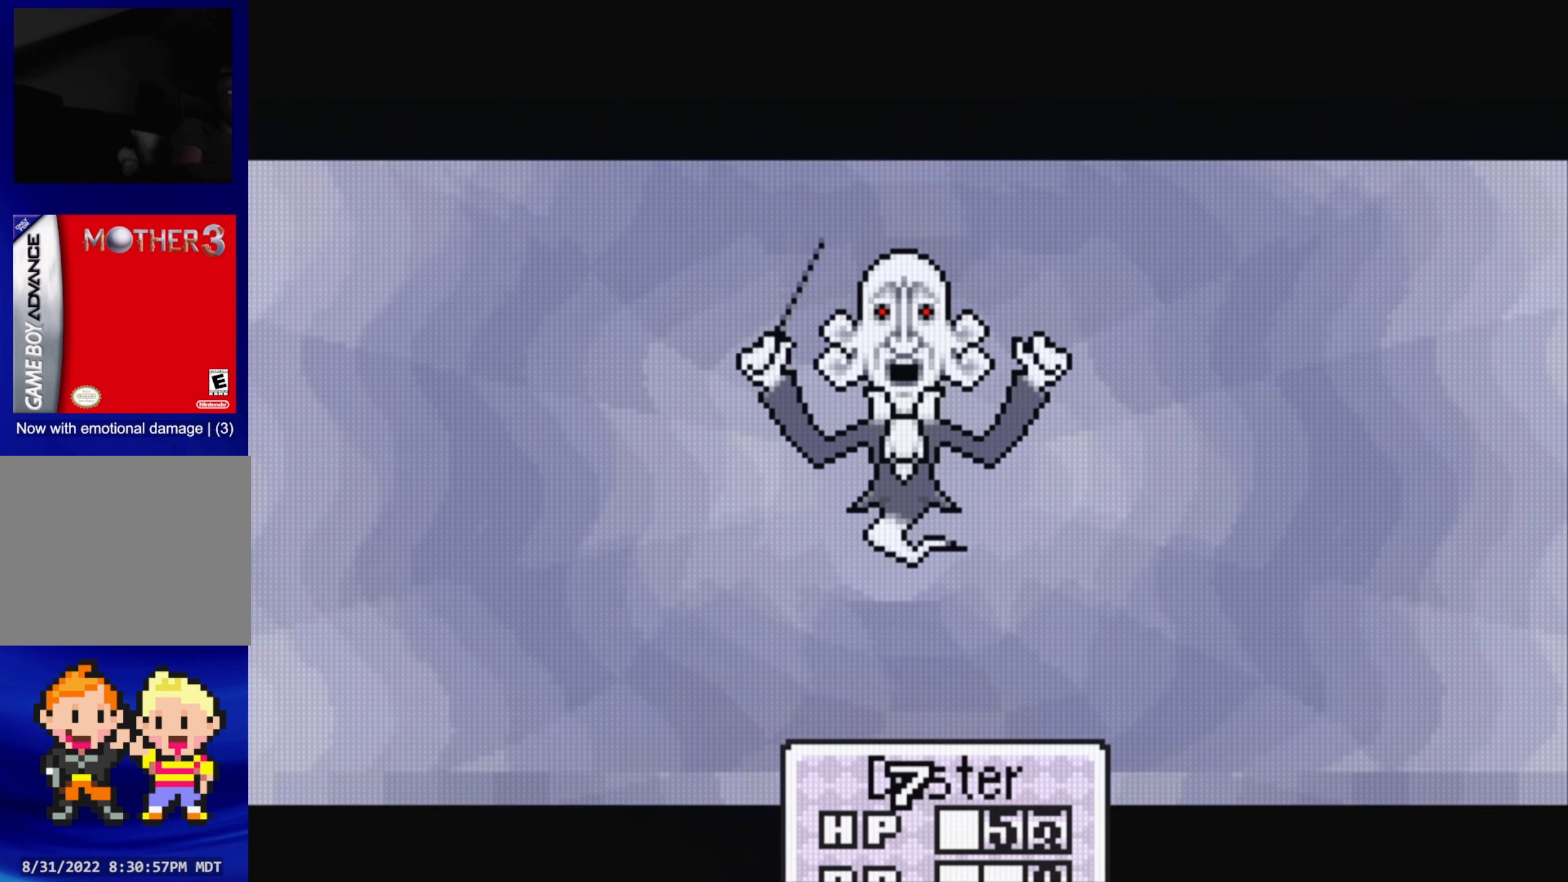
{"buttons": [], "events": []}
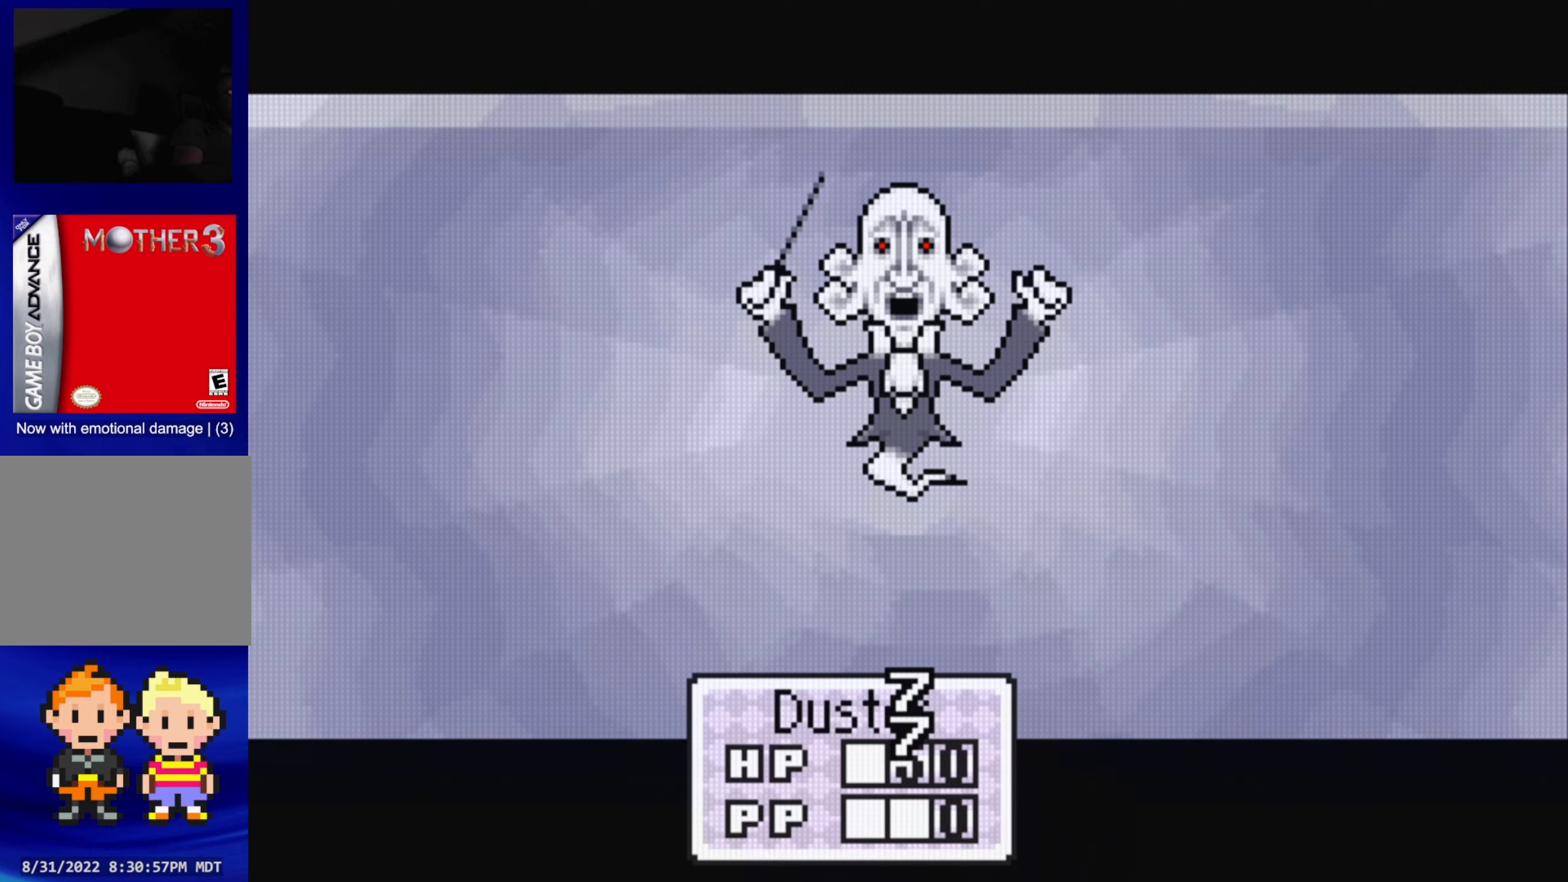
{"buttons": [], "events": []}
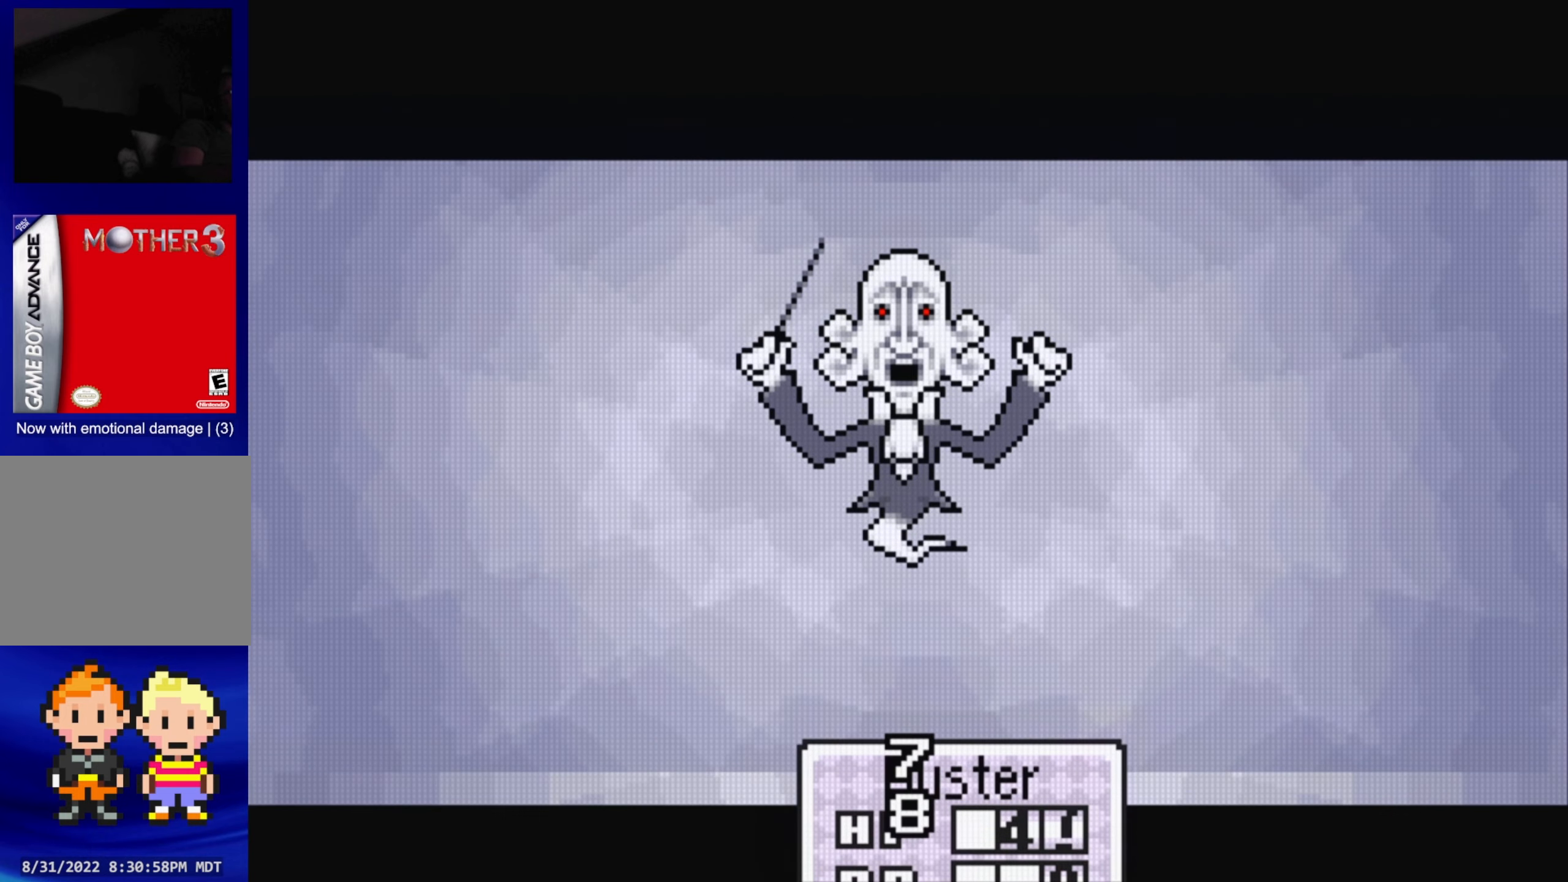
{"buttons": [], "events": []}
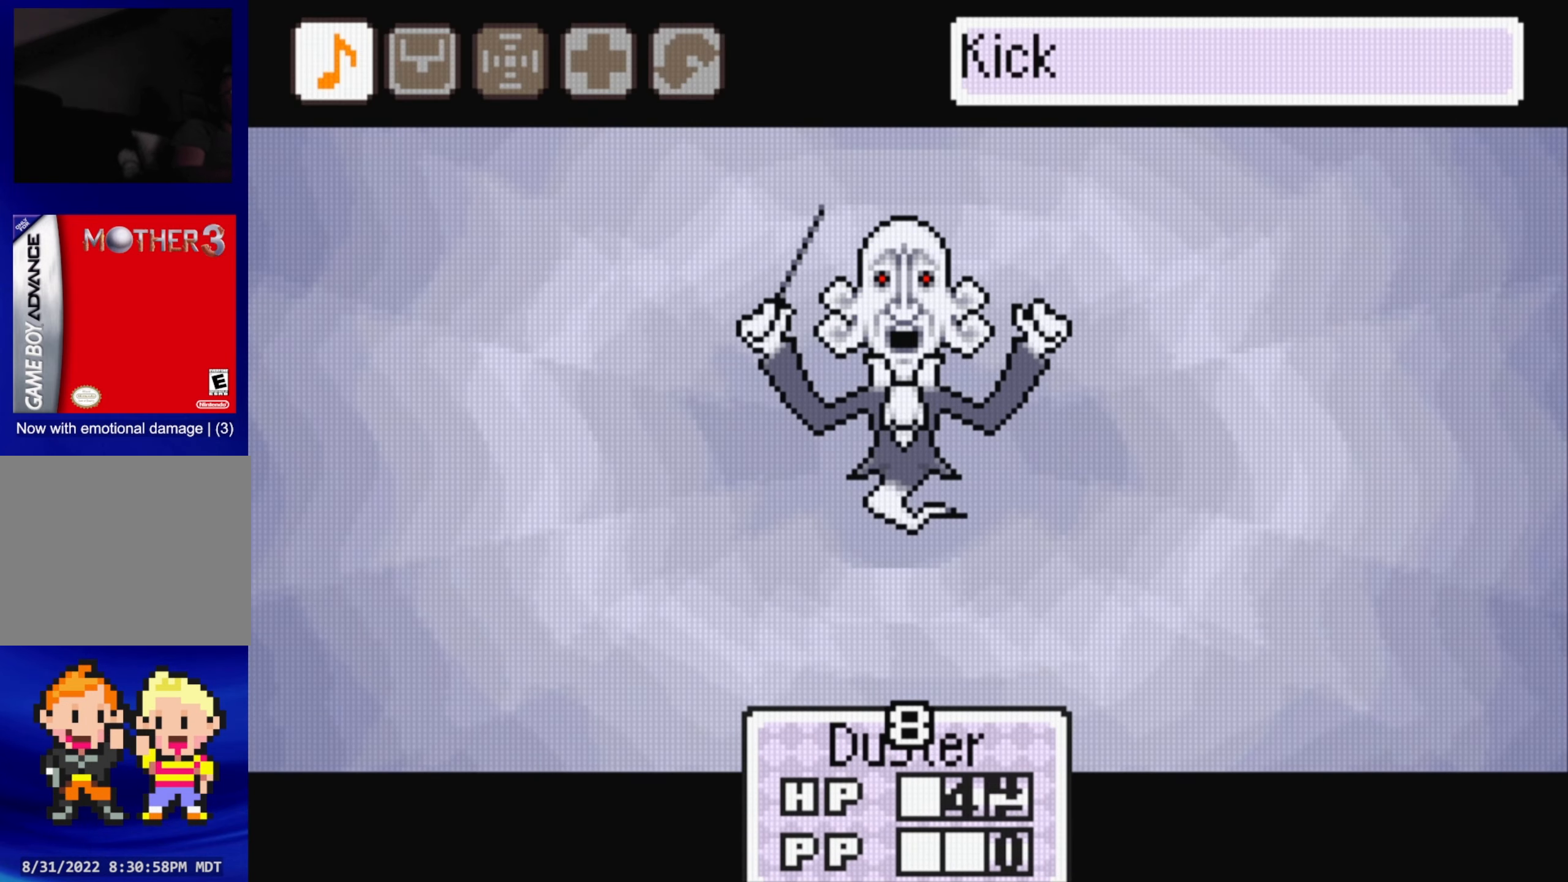
{"buttons": [], "events": []}
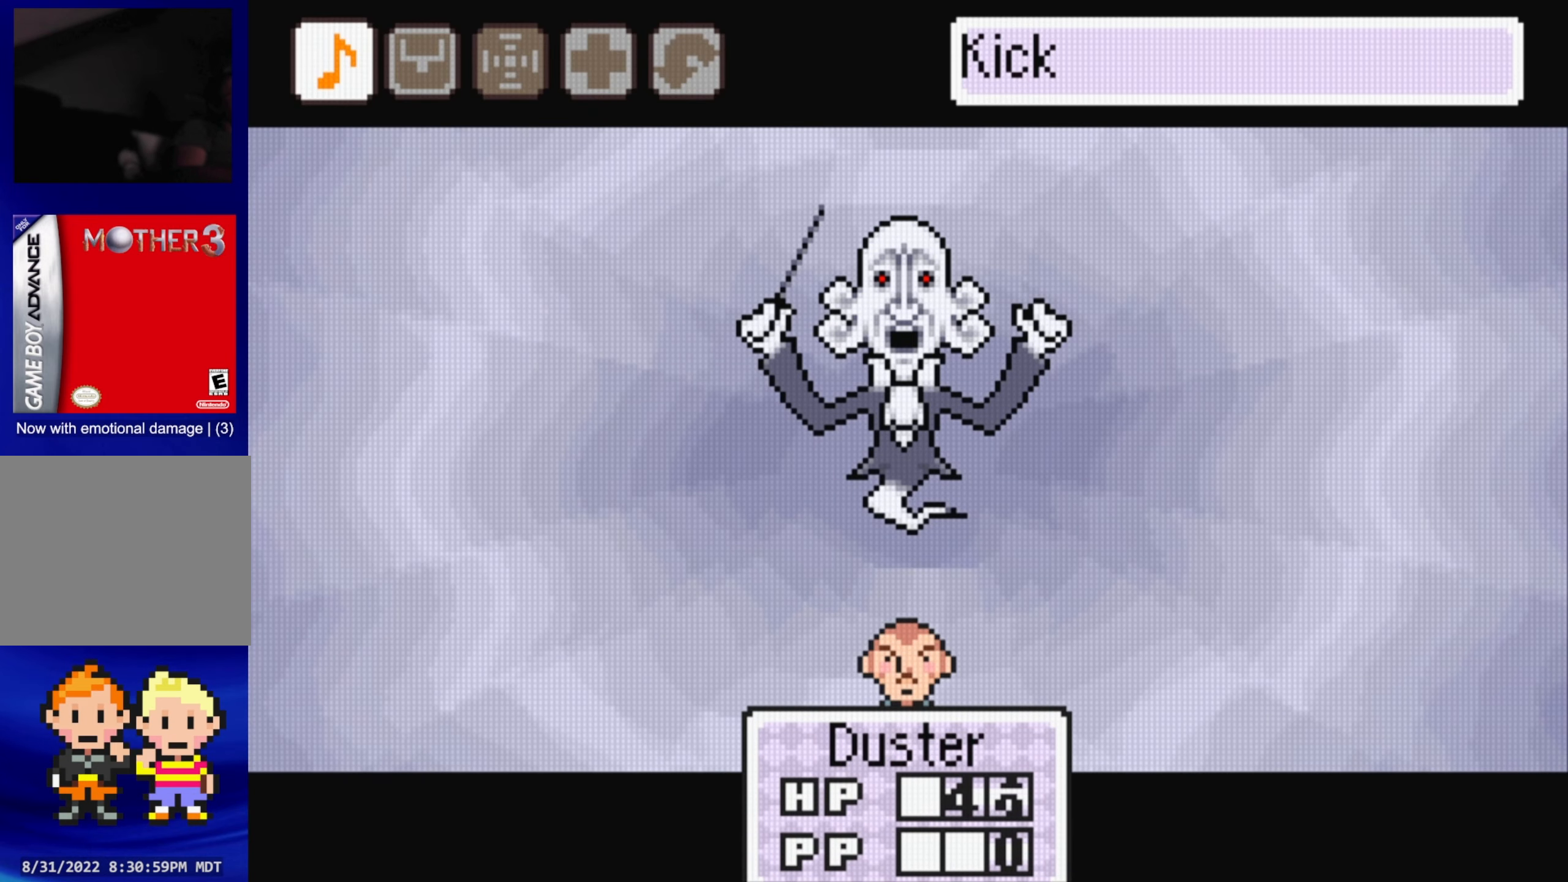
{"buttons": [], "events": [[250, "DPAD_RIGHT", "down"], [350, "DPAD_RIGHT", "up"]]}
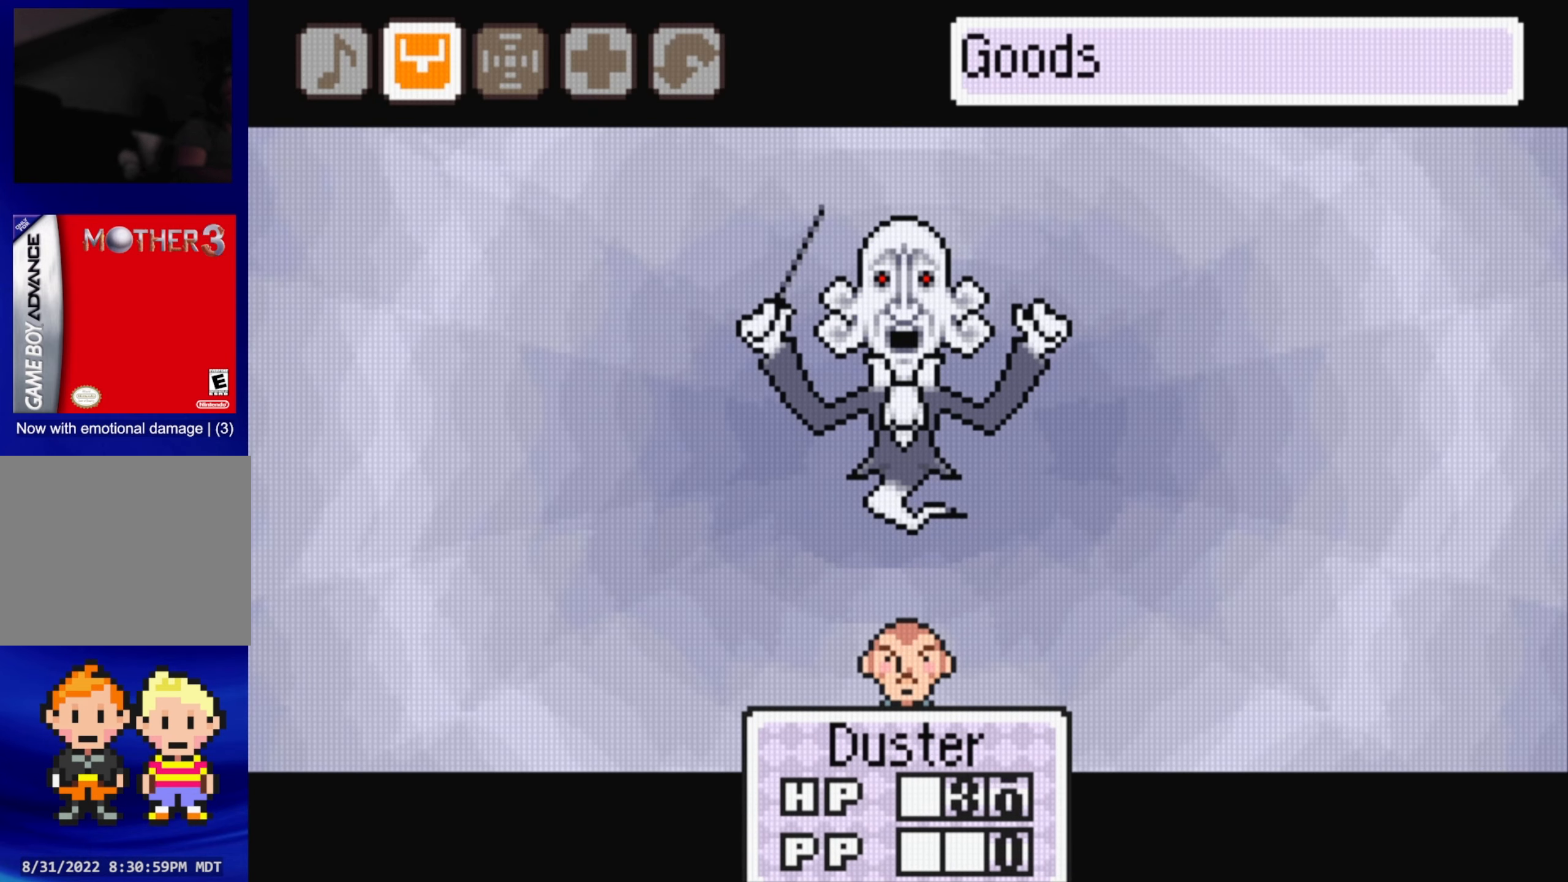
{"buttons": [], "events": [[17, "DPAD_RIGHT", "down"], [134, "DPAD_RIGHT", "up"], [150, "A", "down"], [284, "A", "up"]]}
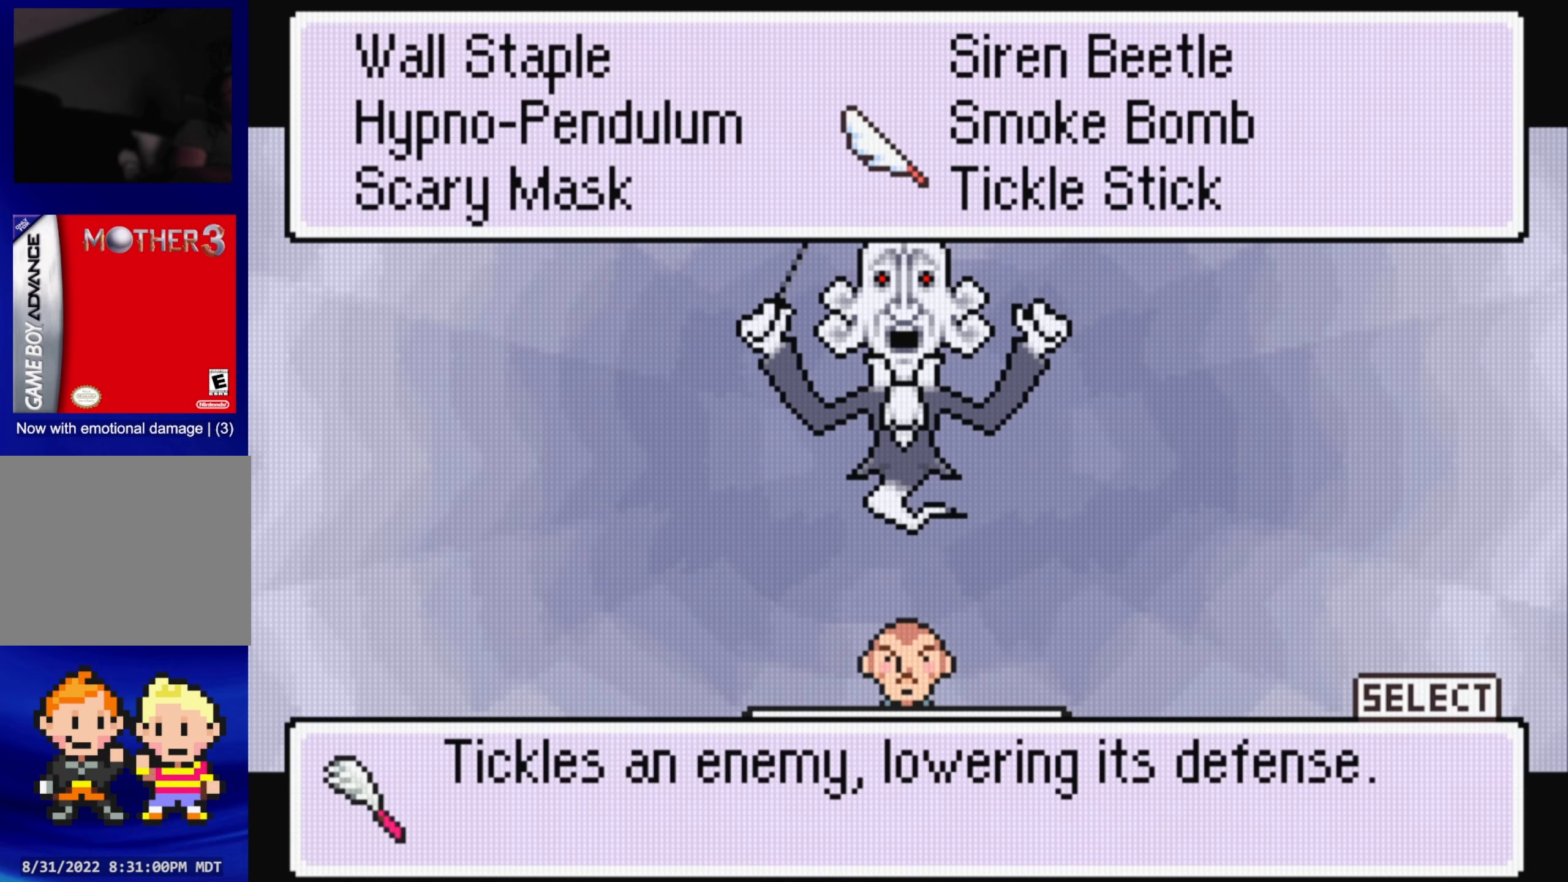
{"buttons": [], "events": [[367, "DPAD_LEFT", "down"], [500, "DPAD_LEFT", "up"]]}
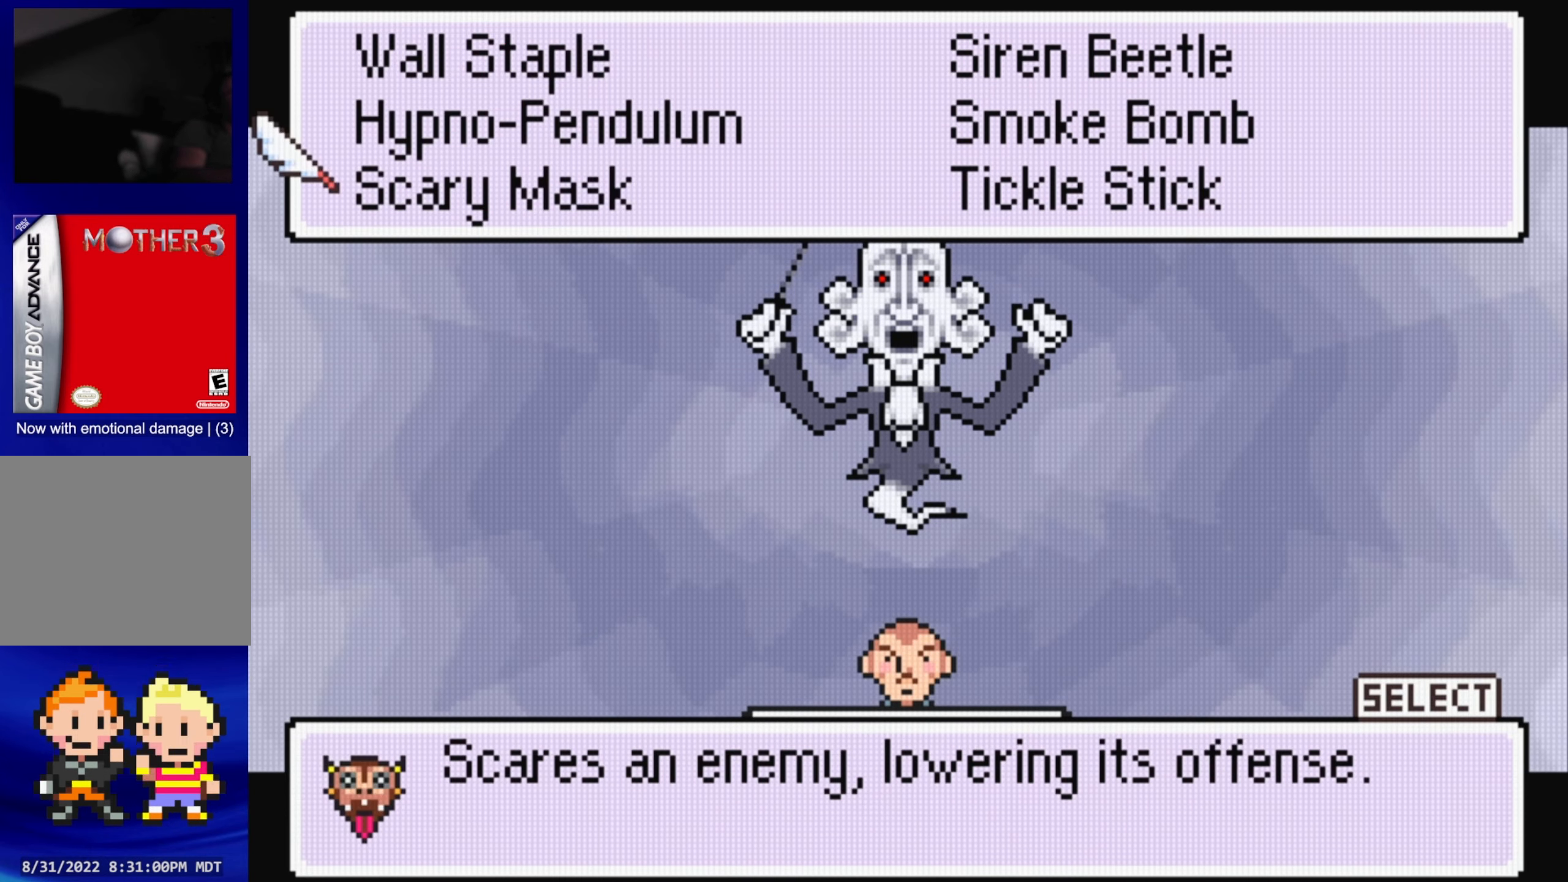
{"buttons": [], "events": [[234, "DPAD_UP", "down"], [317, "DPAD_UP", "up"]]}
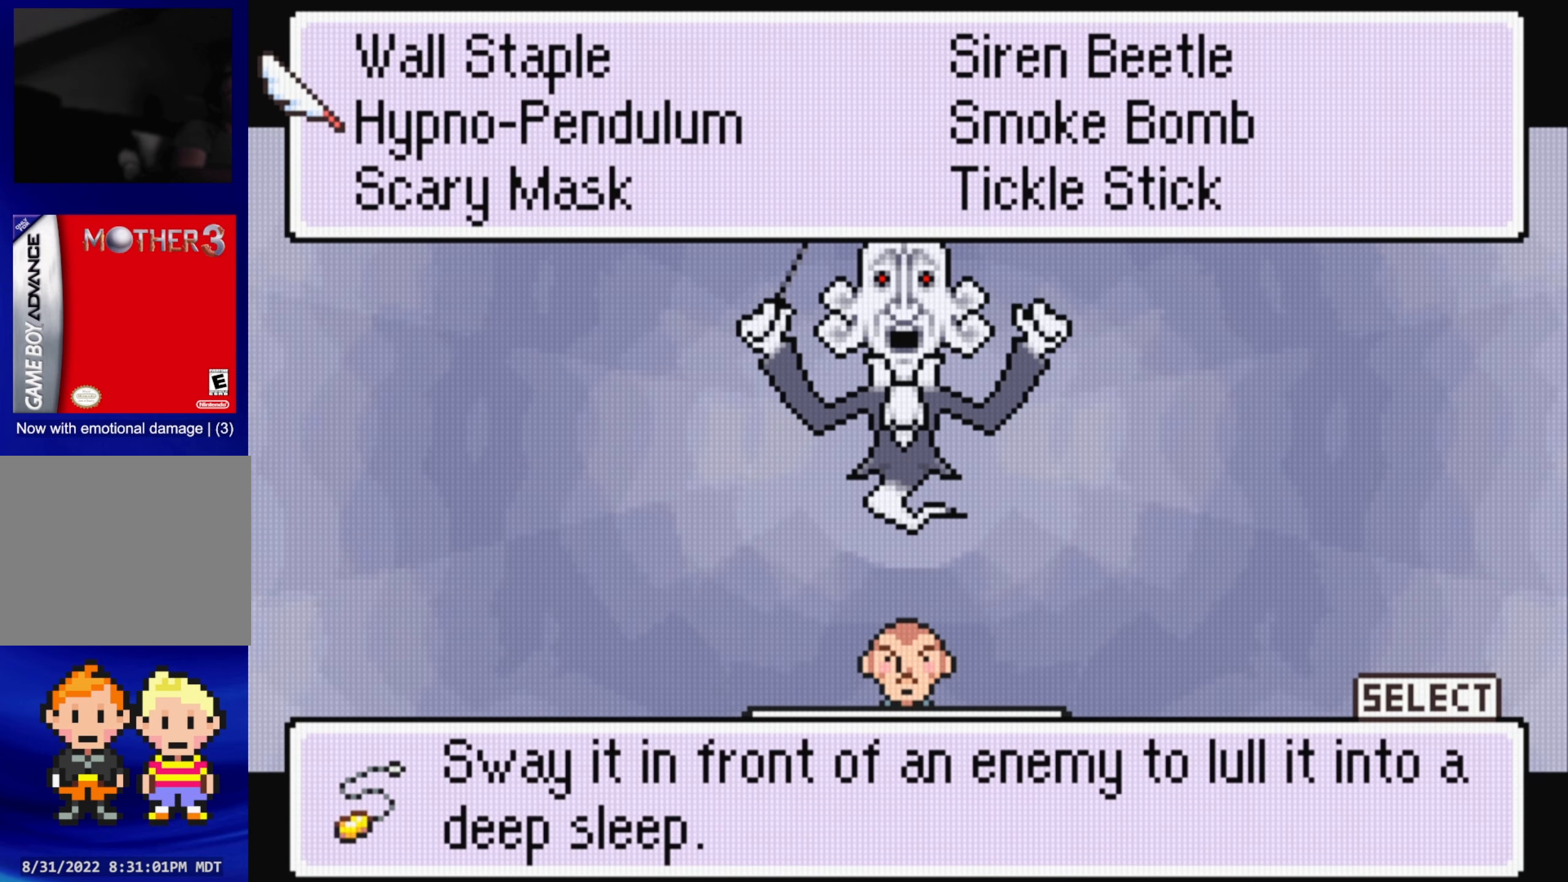
{"buttons": [], "events": [[334, "A", "down"], [434, "A", "up"]]}
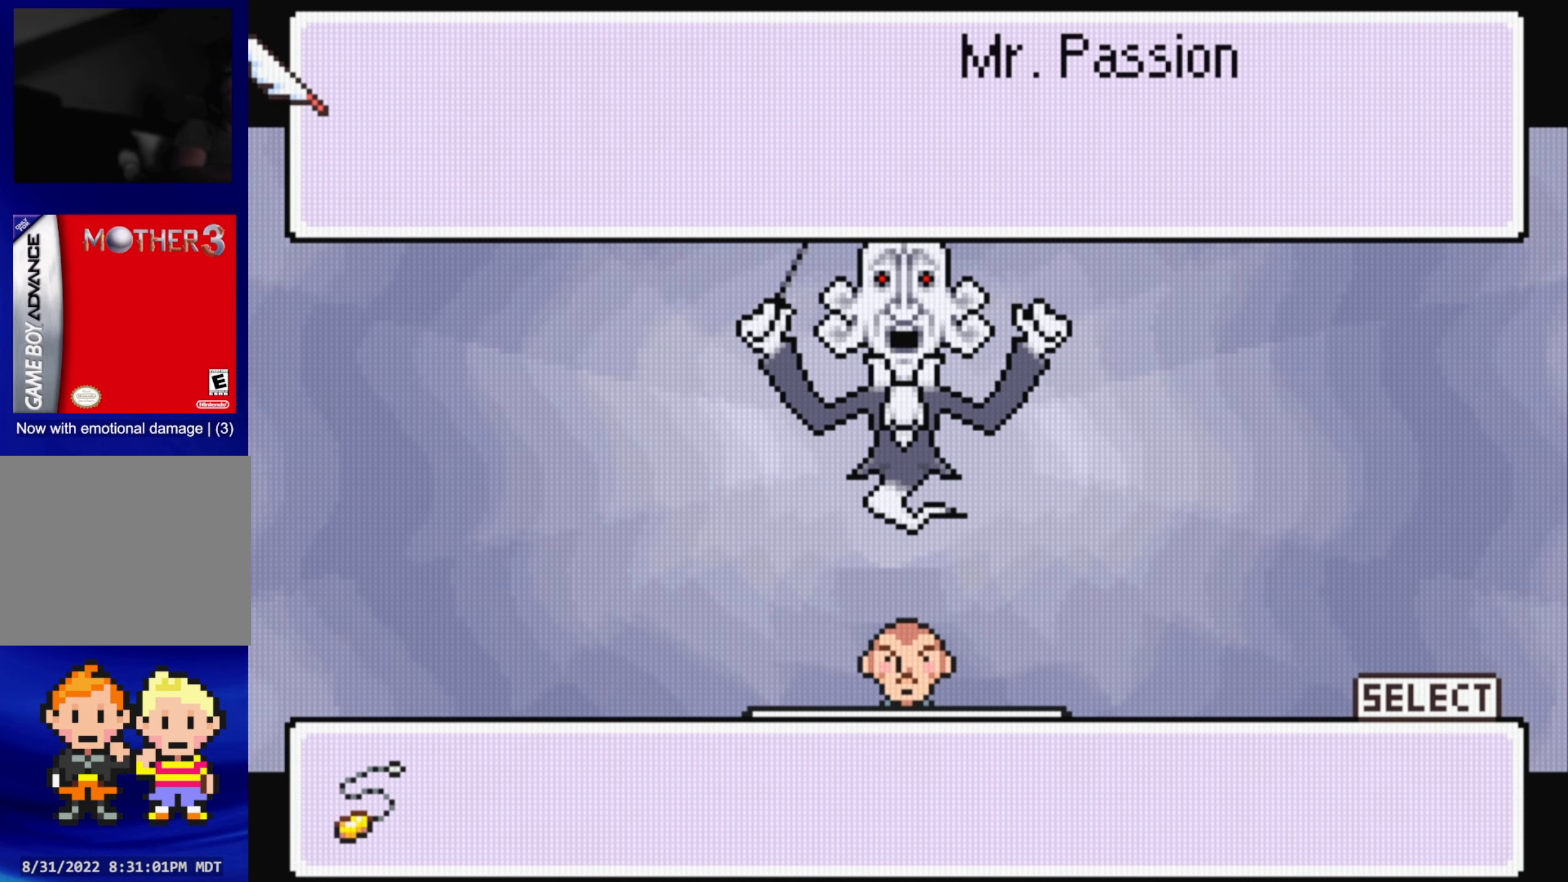
{"buttons": ["A"], "events": [[467, "A", "down"]]}
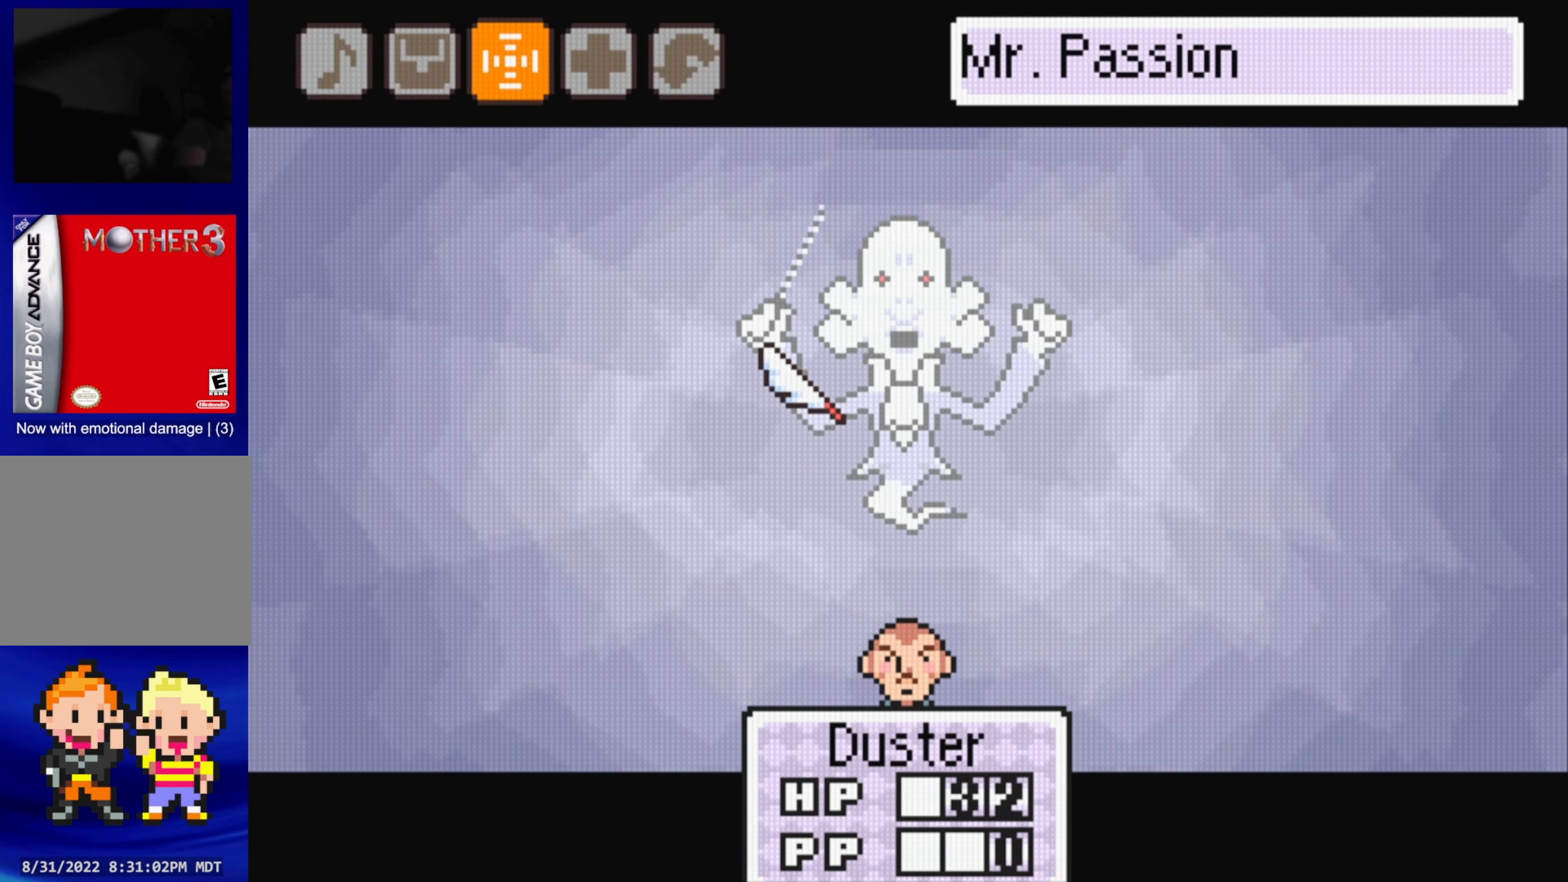
{"buttons": [], "events": [[117, "A", "up"]]}
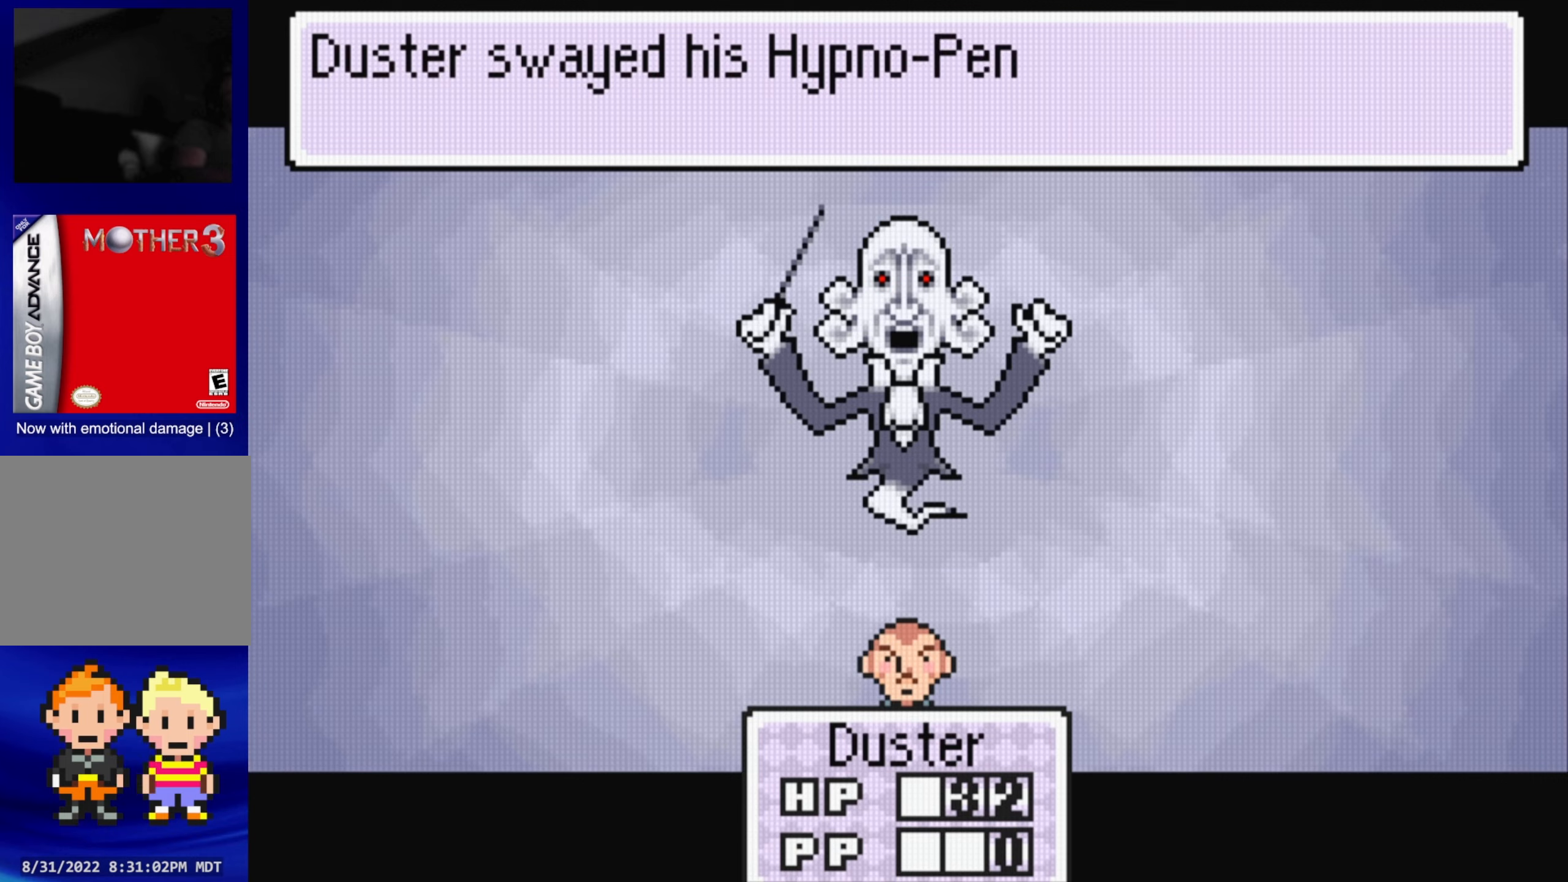
{"buttons": ["A"], "events": [[466, "A", "down"]]}
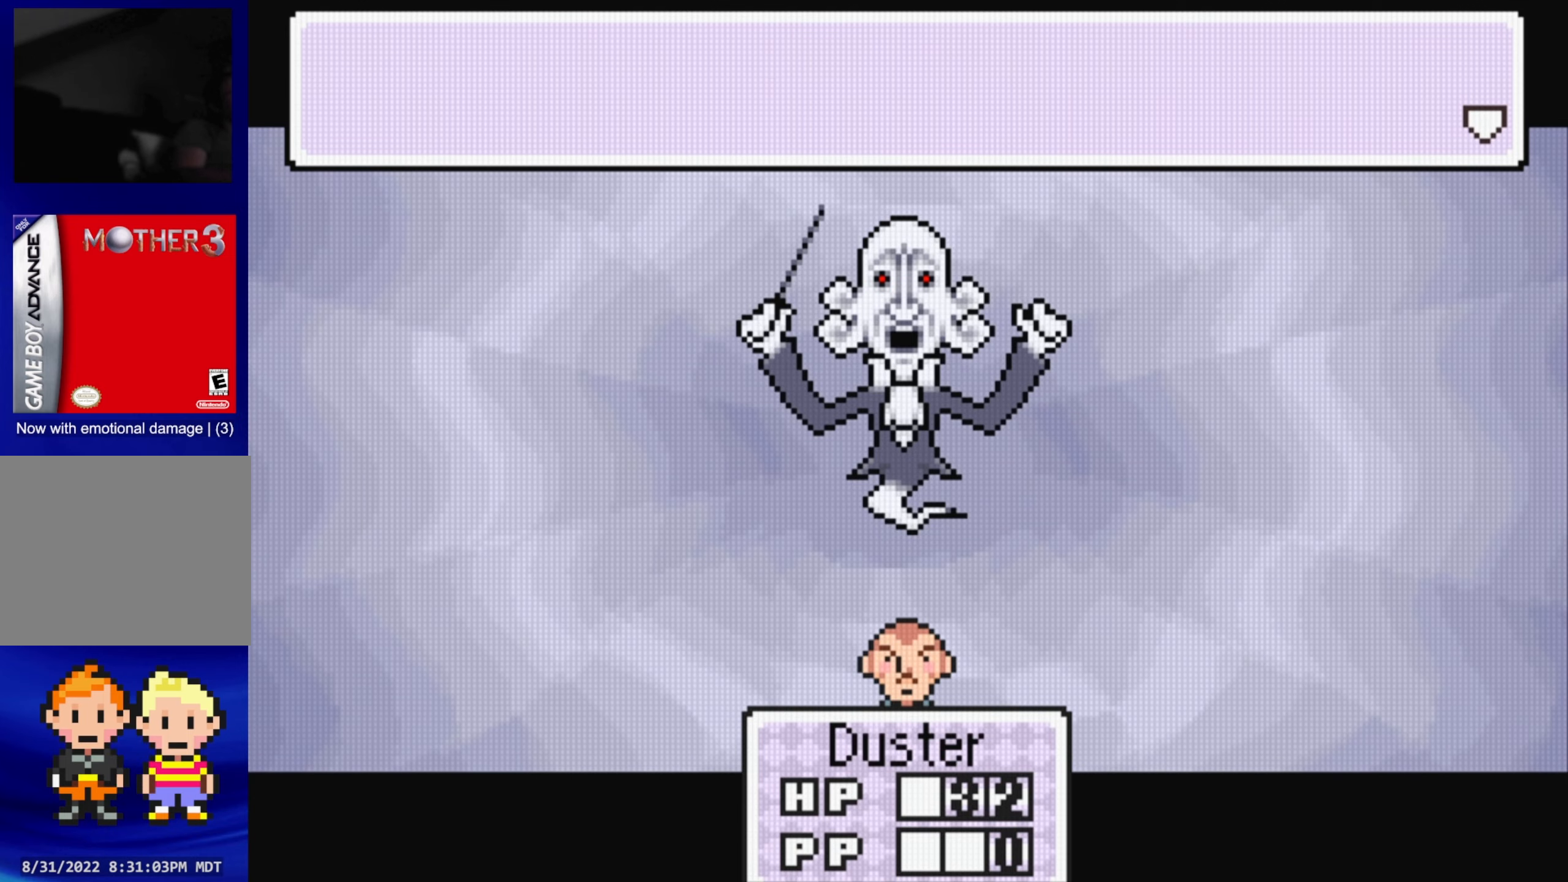
{"buttons": [], "events": [[66, "A", "up"]]}
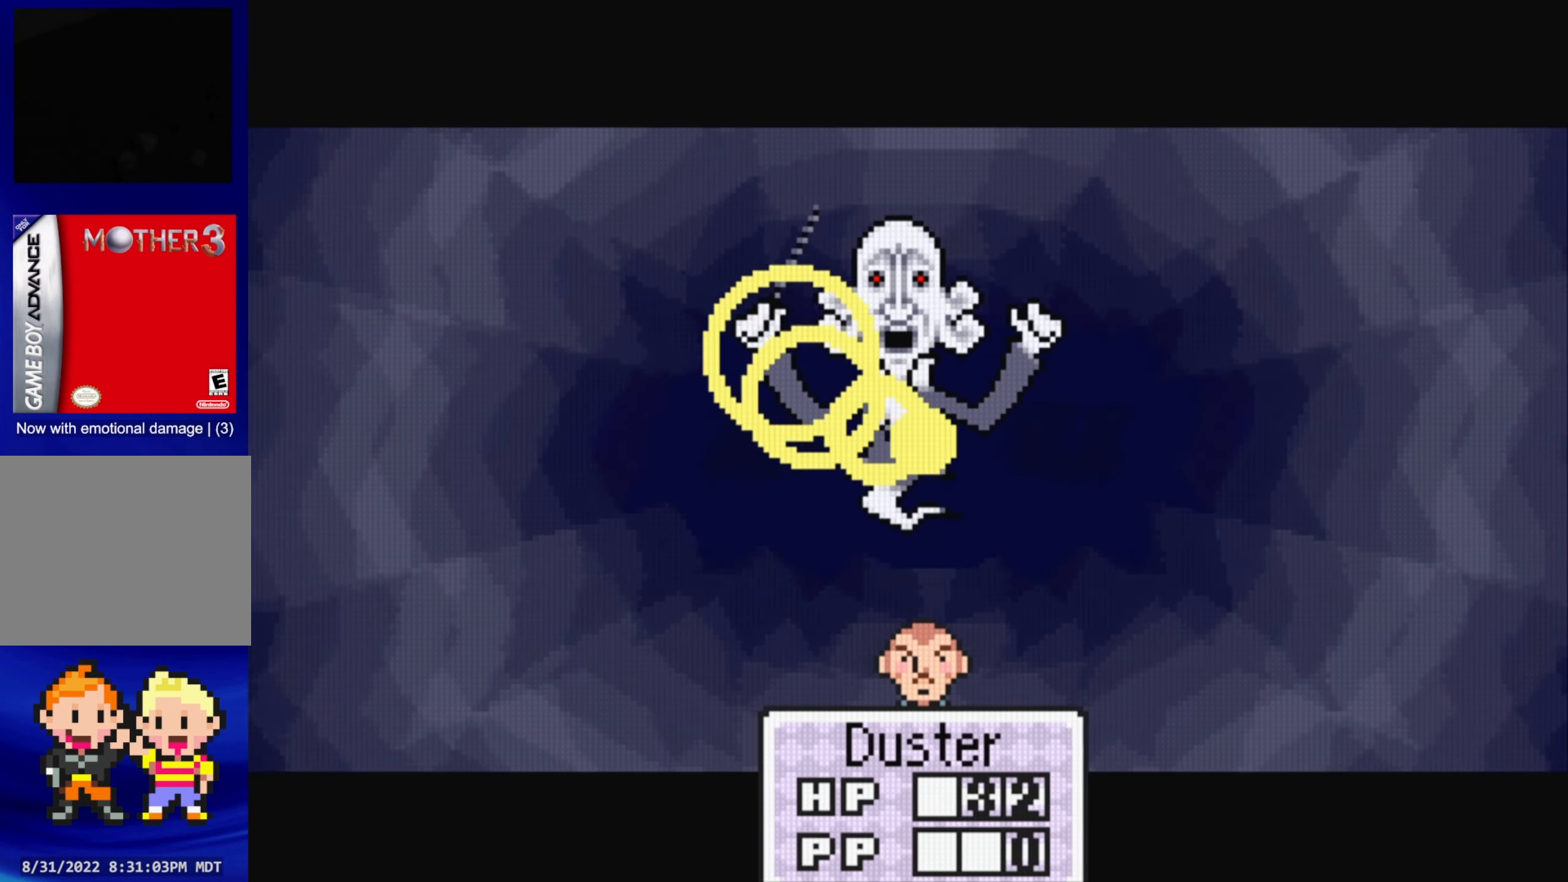
{"buttons": [], "events": []}
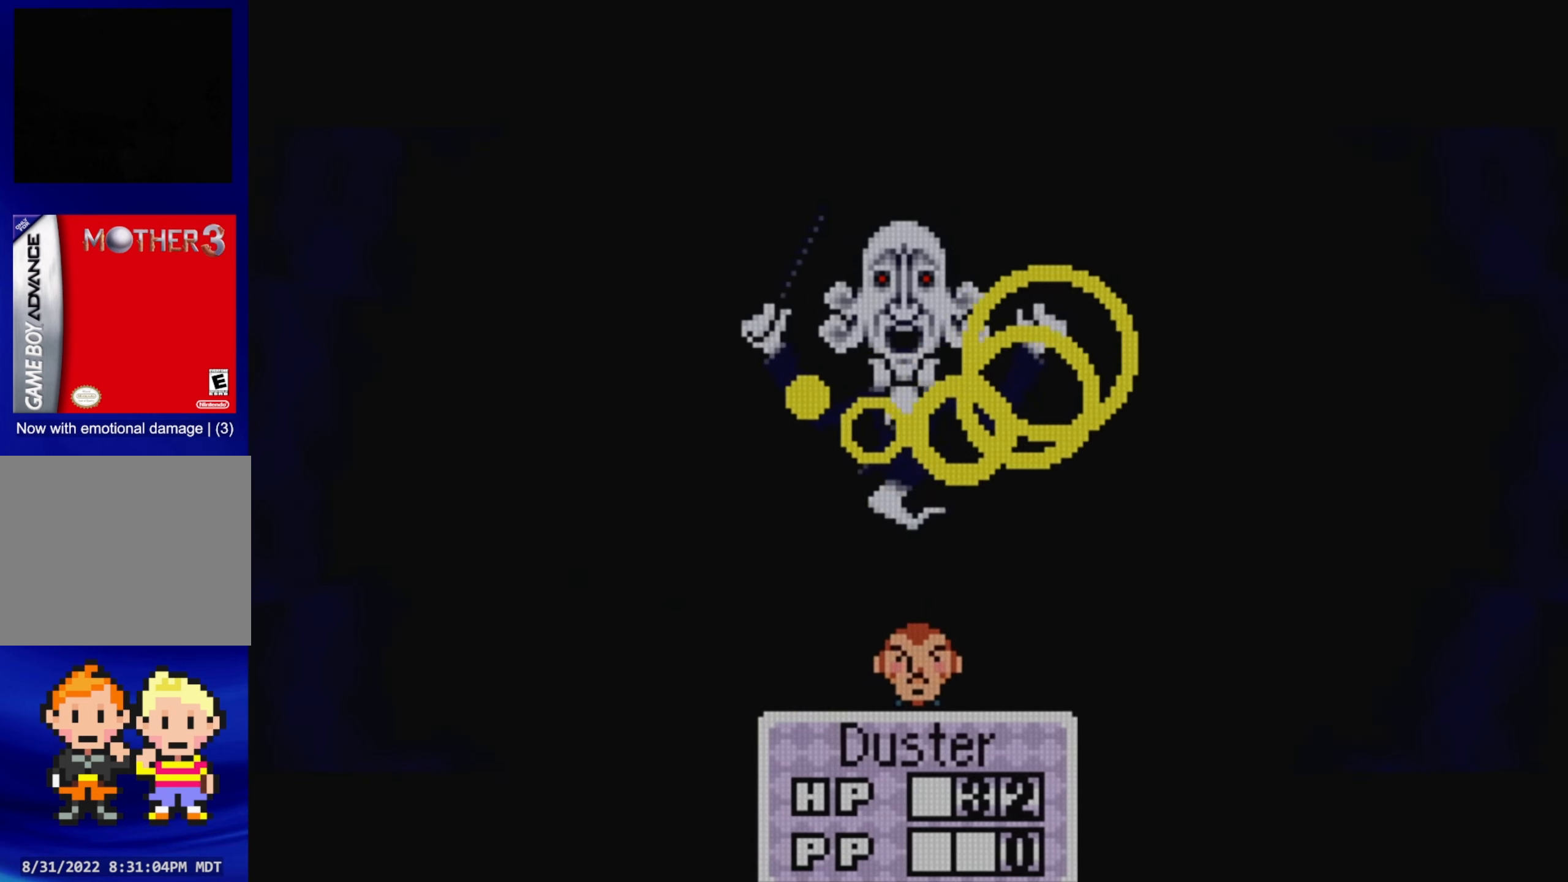
{"buttons": [], "events": []}
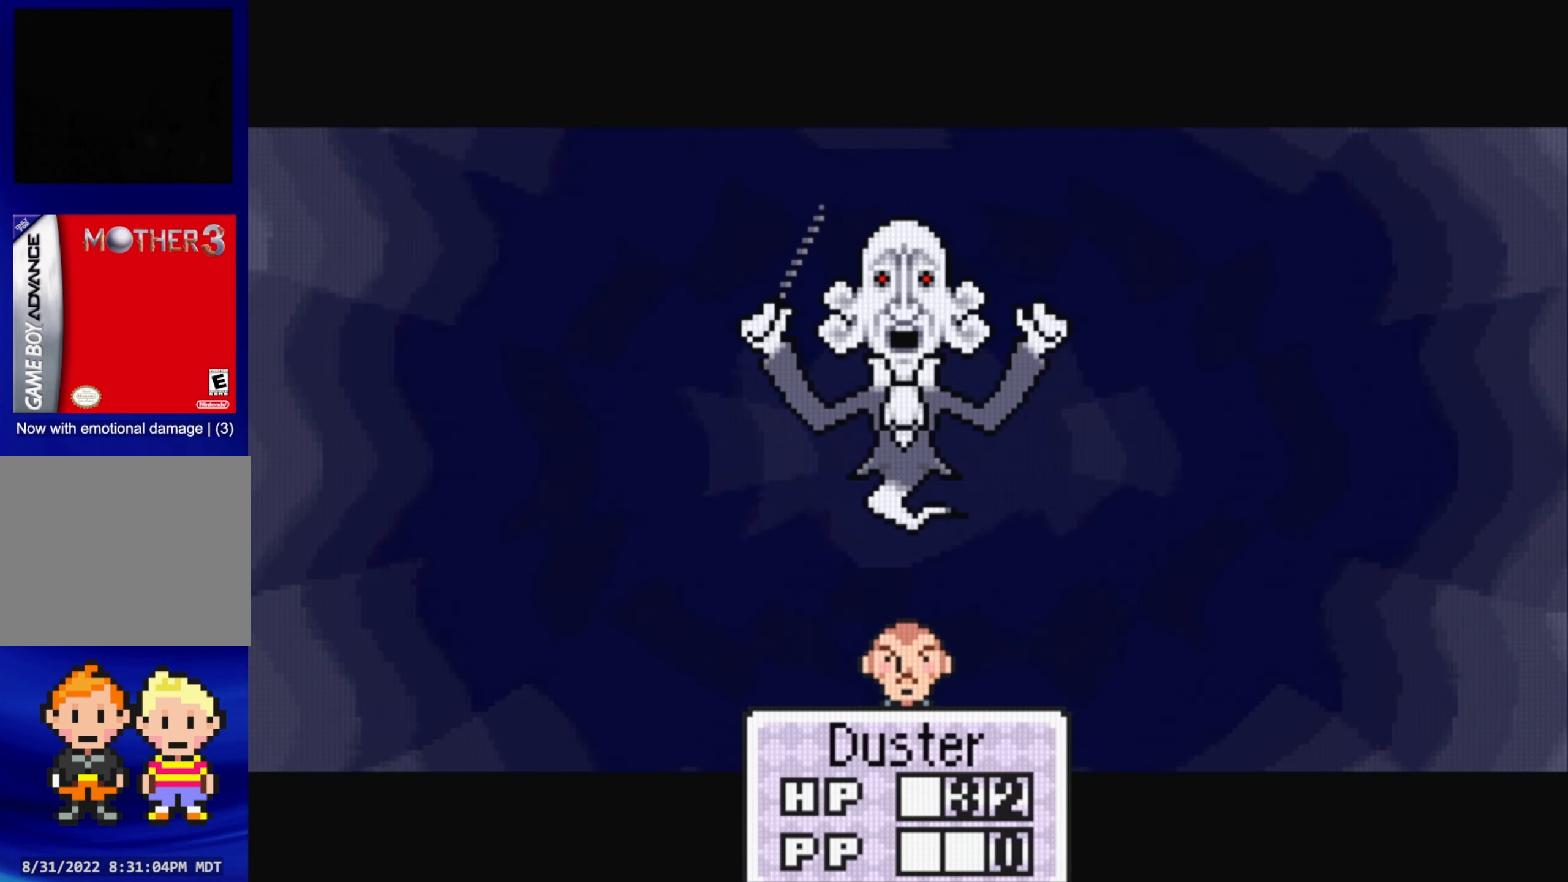
{"buttons": [], "events": []}
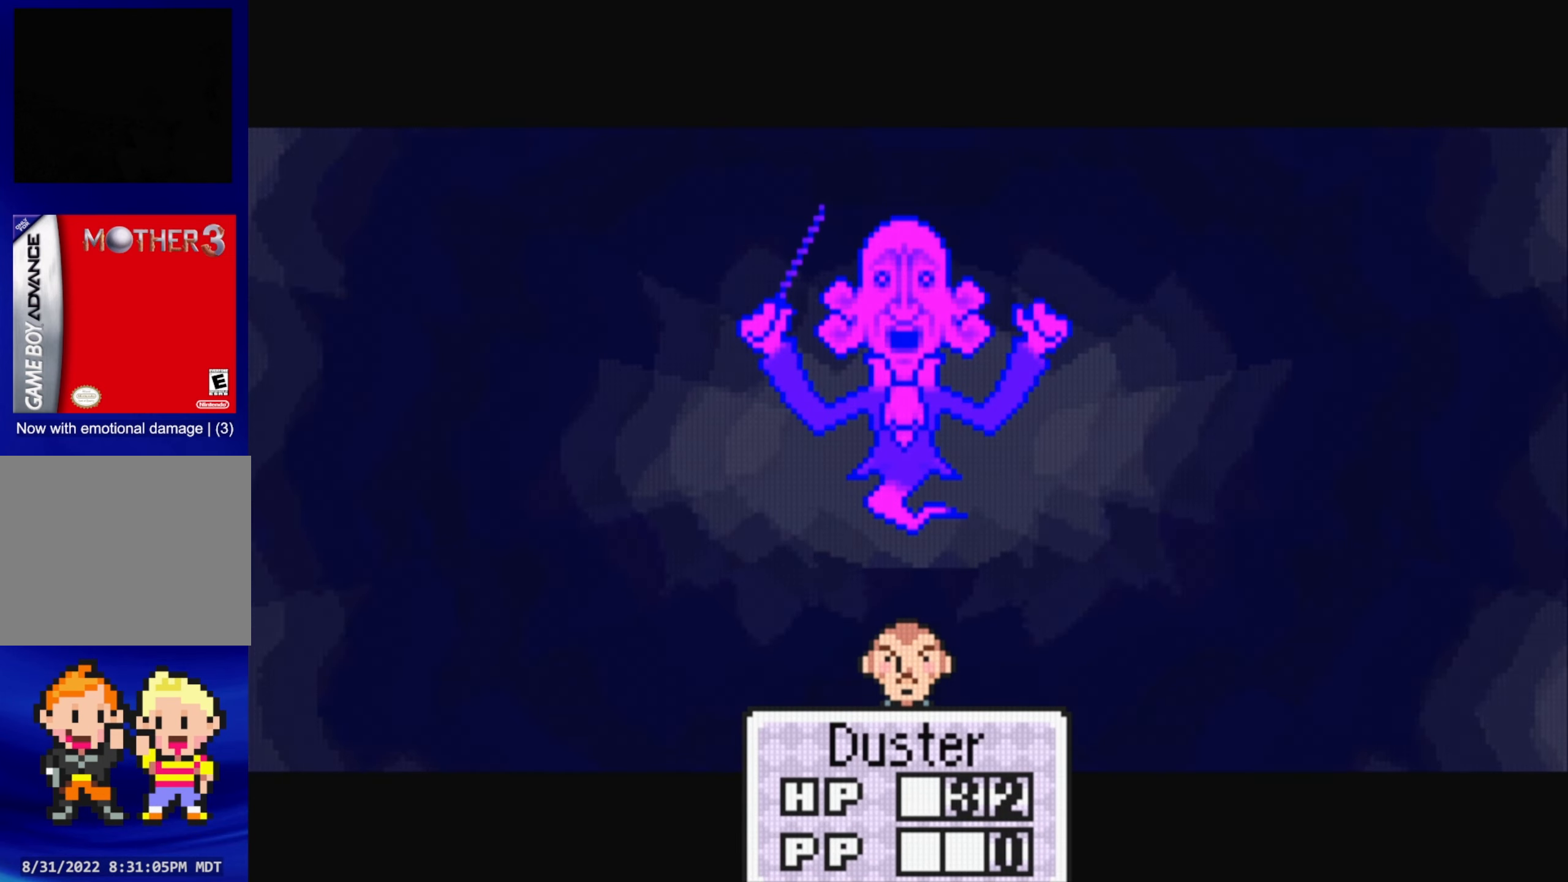
{"buttons": [], "events": []}
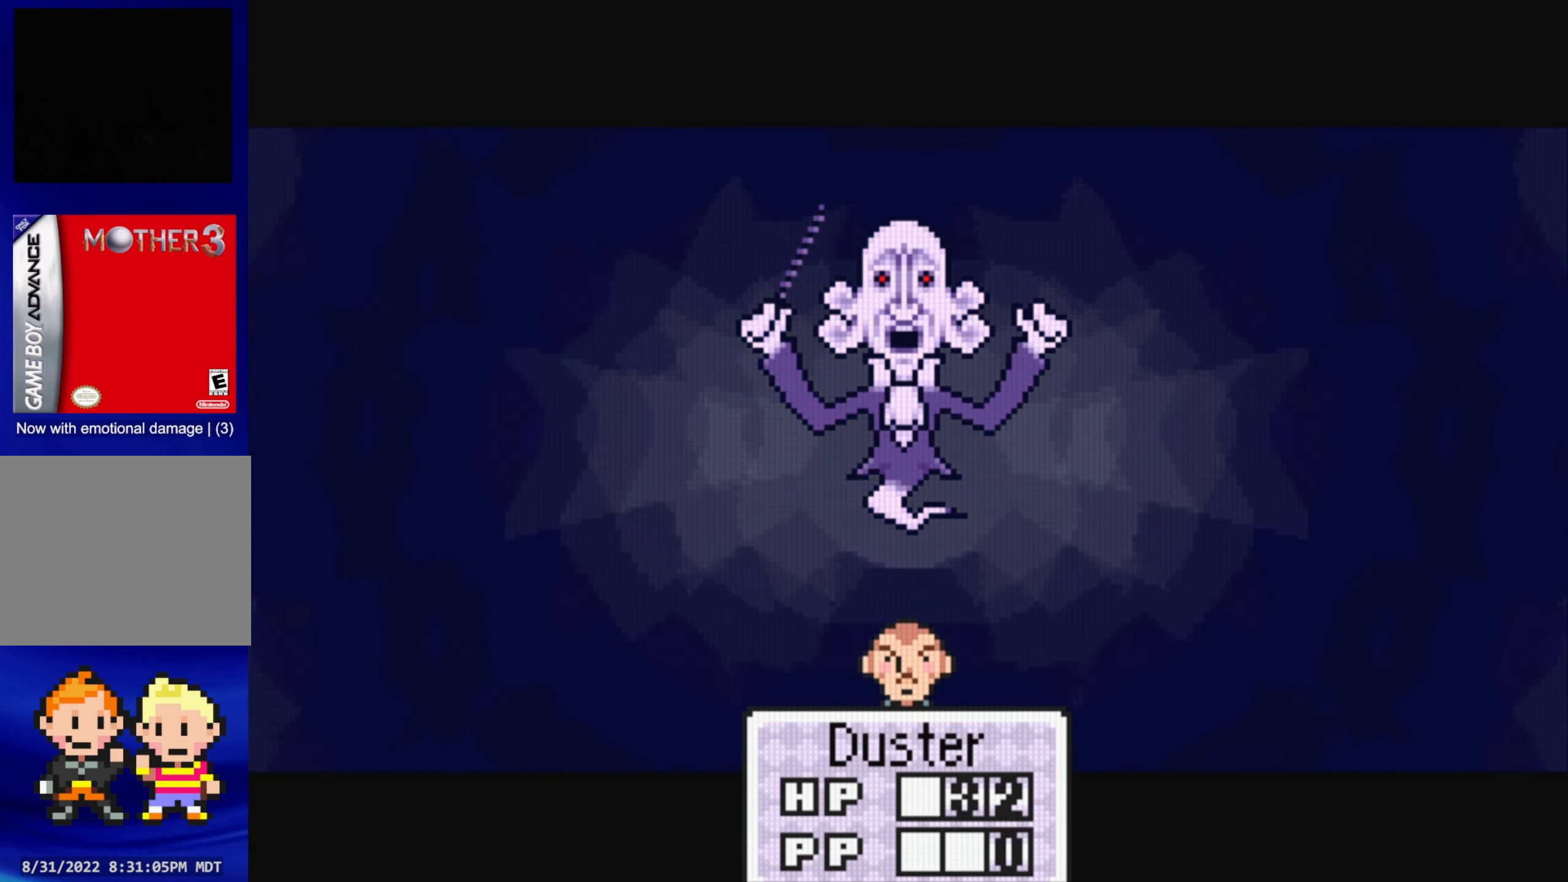
{"buttons": [], "events": []}
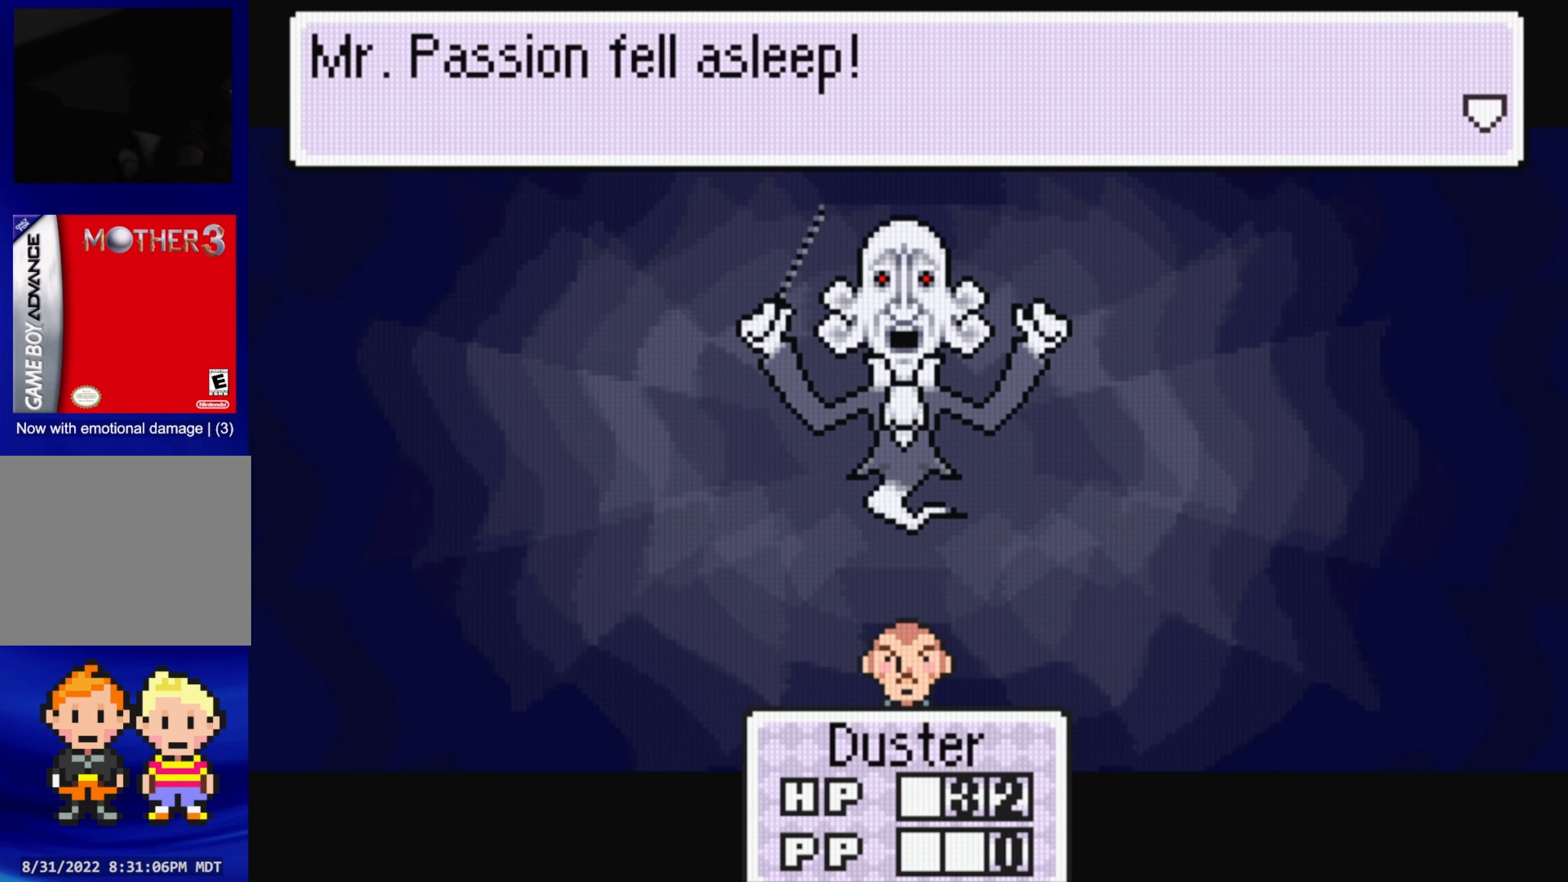
{"buttons": [], "events": [[250, "A", "down"], [366, "A", "up"]]}